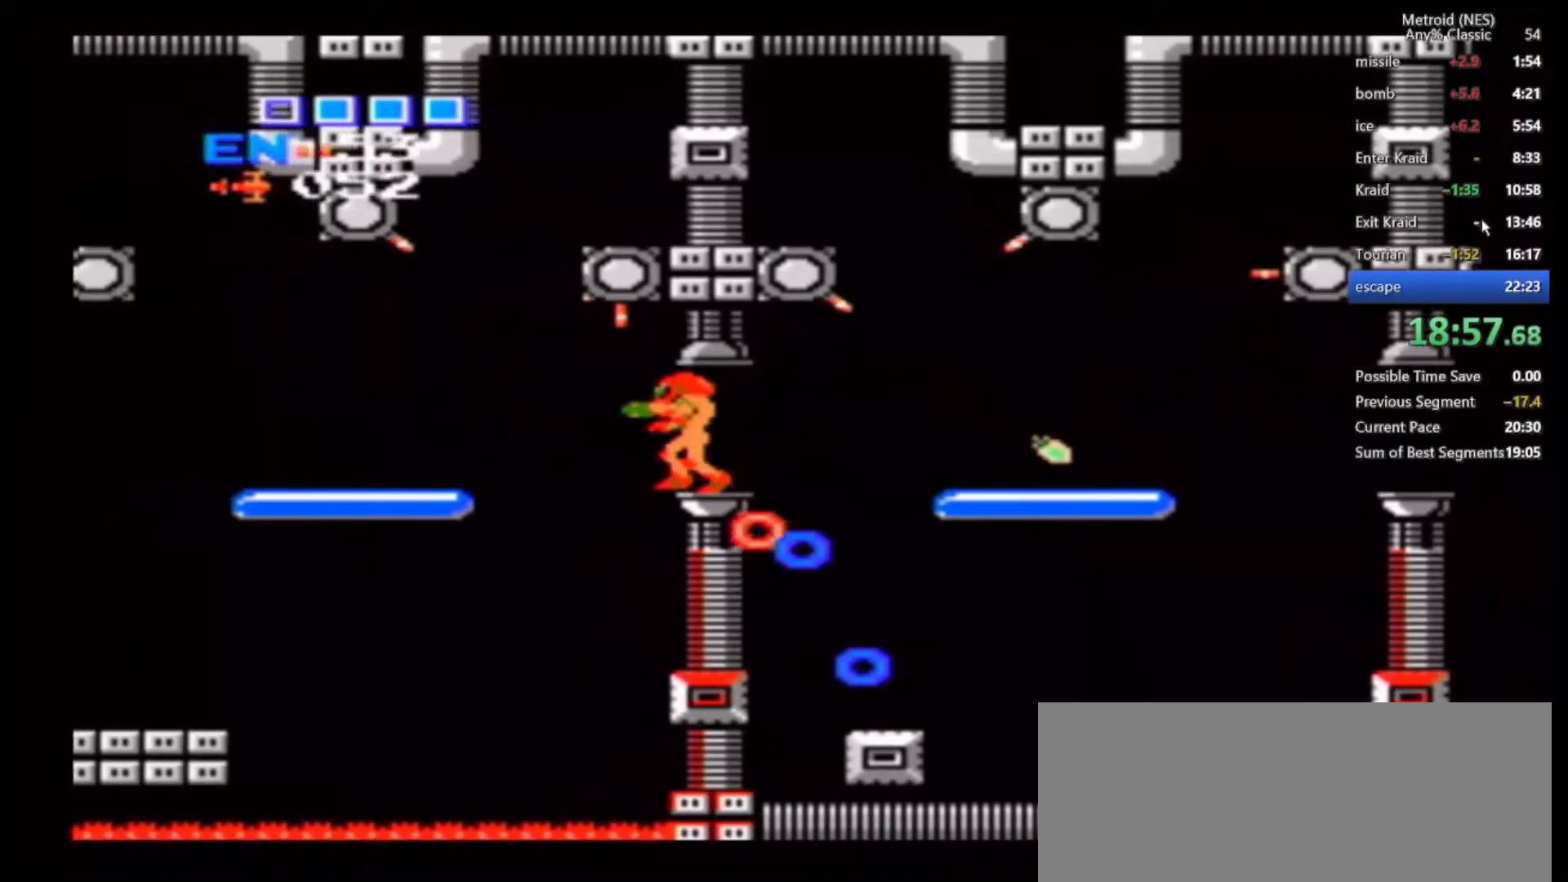
Gameplay with a controller (Nintendo layout); each line is a JSON object with the inputs held at the frame after it (dt_ms = milliseconds from this image to that frame). "events" lists button and stick changes between this image and that frame as [ms after this image, input, new state], when the widget could be followed in between. Not read: DPAD_DOWN DPAD_RIGHT DPAD_UP L3 R1 R3 START Z.
{"dt_ms": 500, "buttons": ["A"], "left_stick": "right", "right_stick": "center", "events": [[433, "left_stick", "right"], [500, "A", "down"]]}
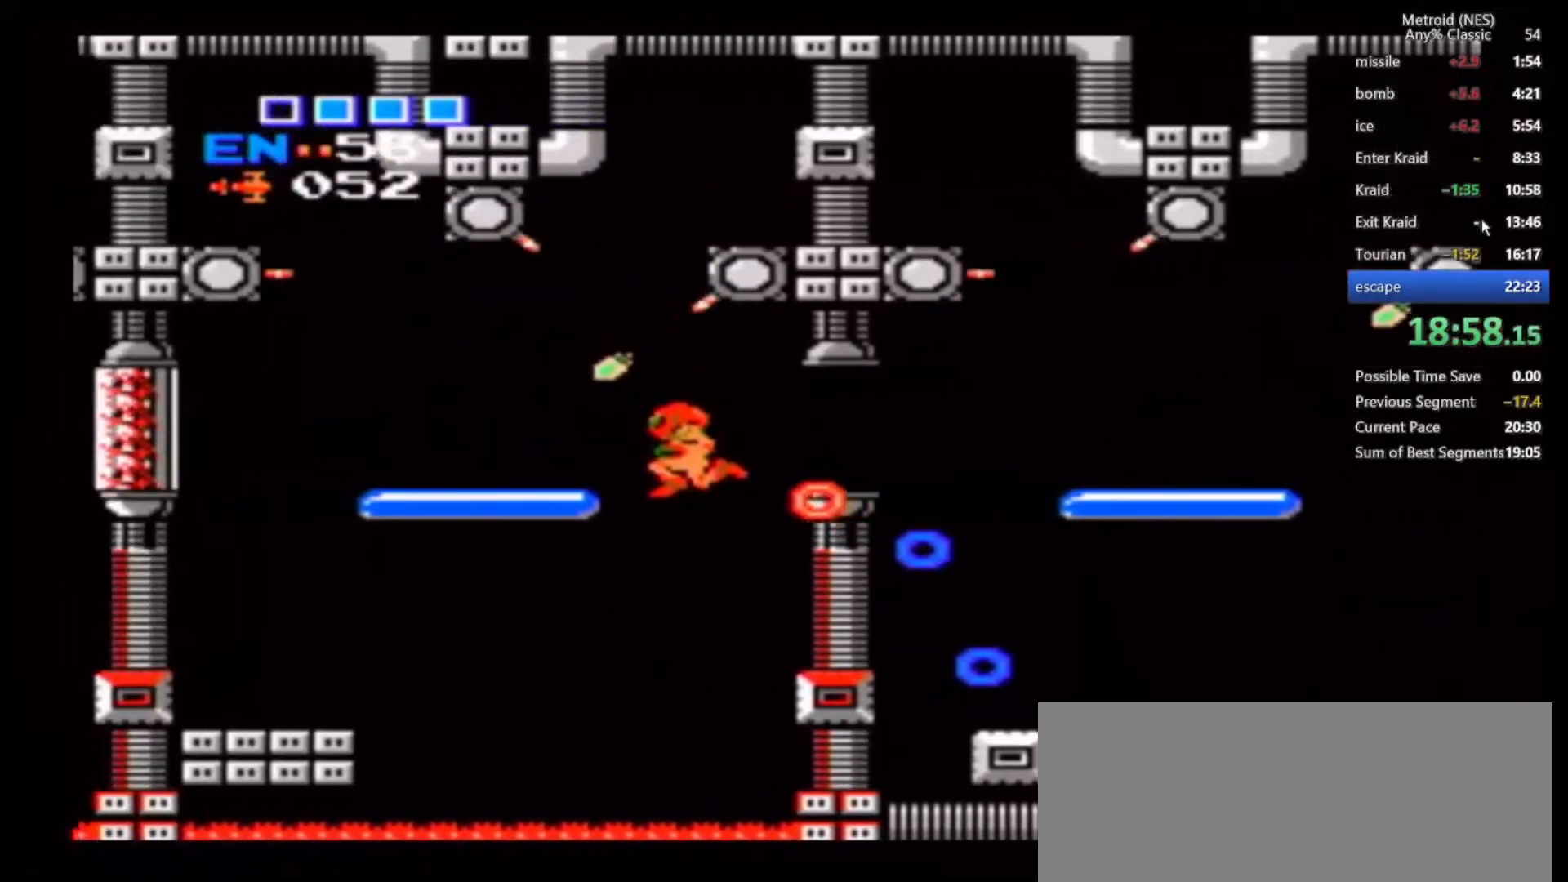
{"dt_ms": 500, "buttons": [], "left_stick": "left", "right_stick": "center", "events": [[33, "left_stick", "center"], [83, "A", "up"], [300, "left_stick", "left"]]}
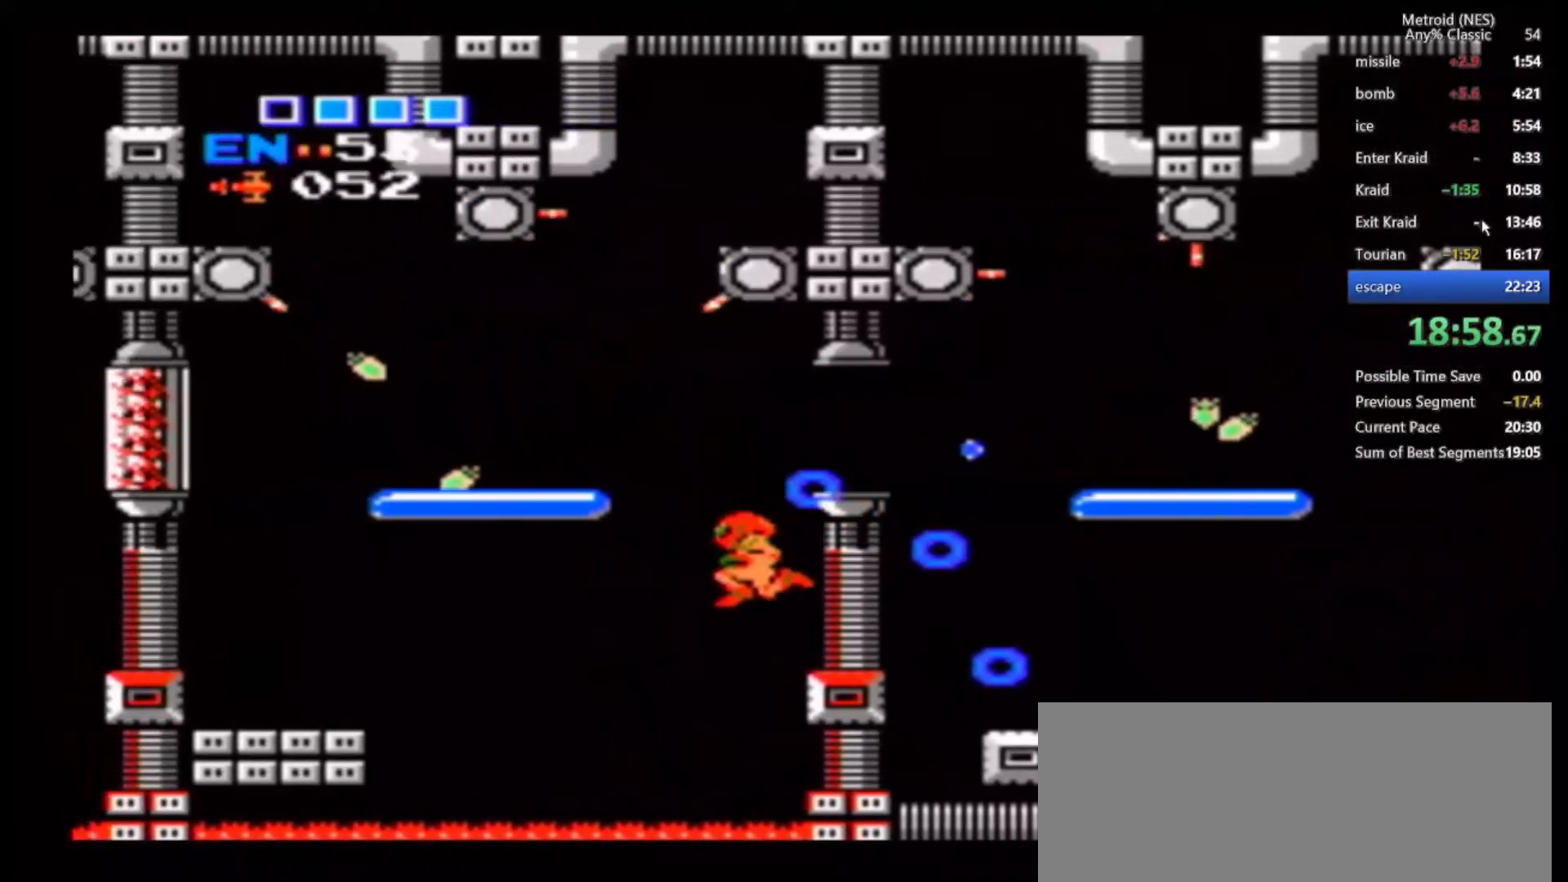
{"dt_ms": 500, "buttons": [], "left_stick": "left", "right_stick": "center", "events": []}
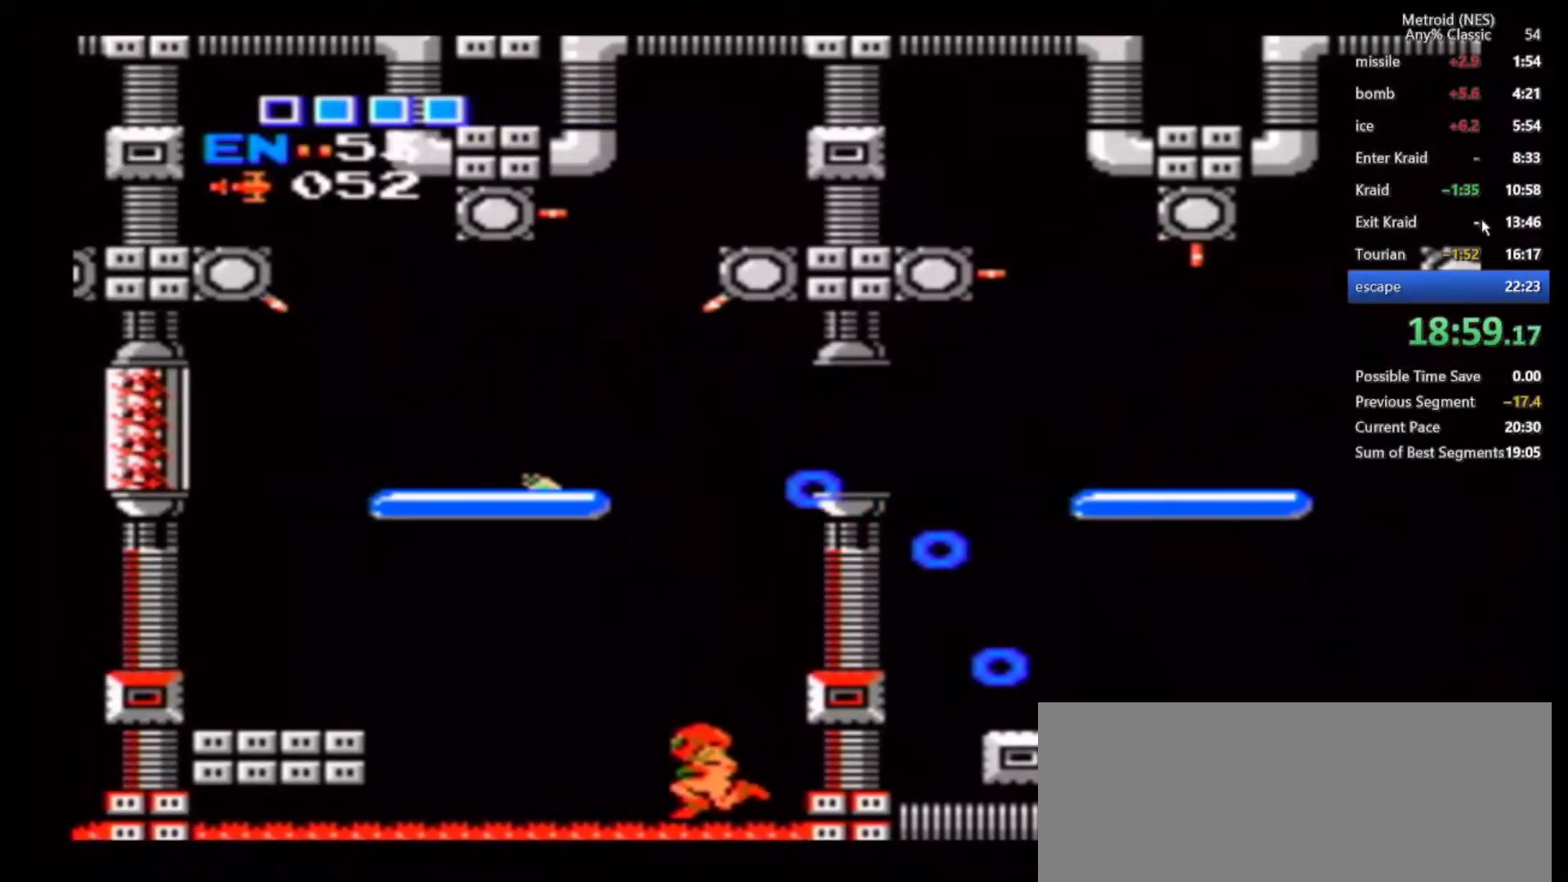
{"dt_ms": 500, "buttons": ["B"], "left_stick": "left", "right_stick": "center"}
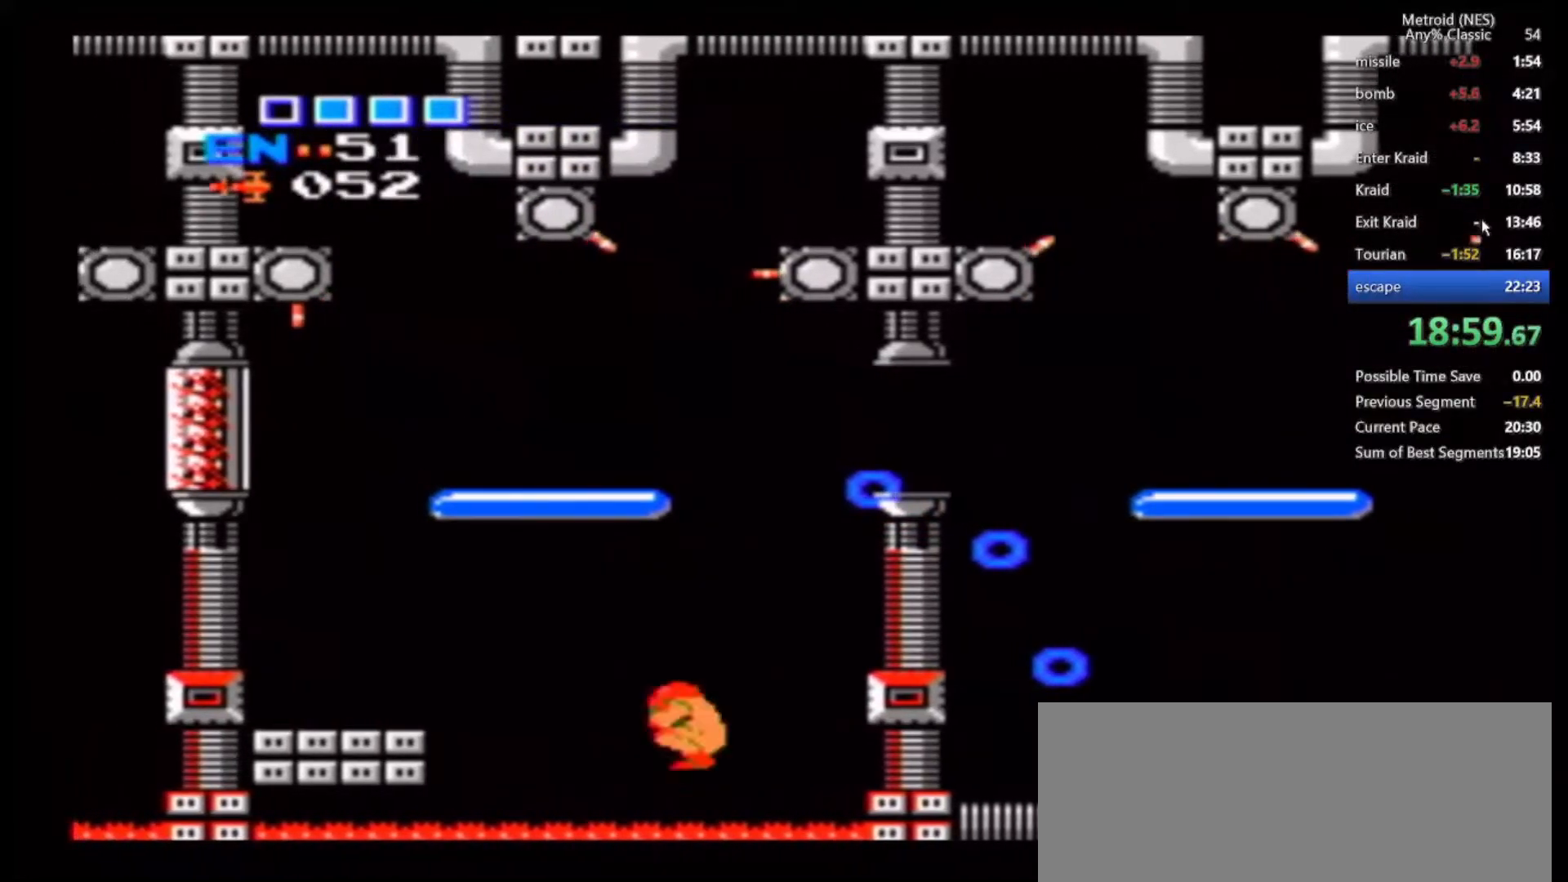
{"dt_ms": 500, "buttons": ["B"], "left_stick": "left", "right_stick": "center", "events": [[200, "L1", "down"], [350, "L1", "up"]]}
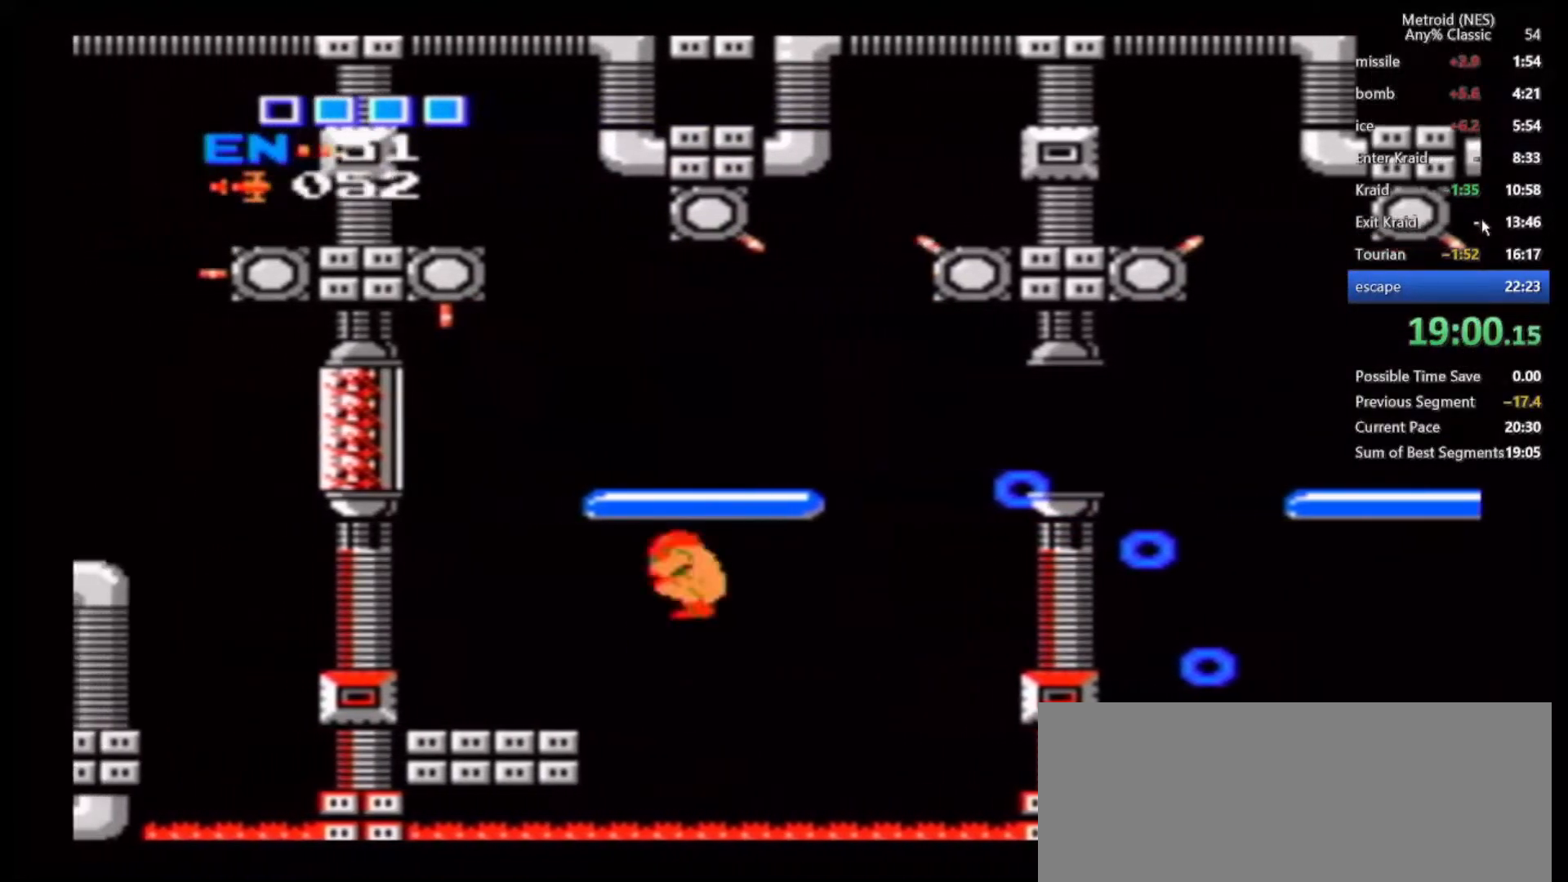
{"dt_ms": 500, "buttons": [], "left_stick": "center", "right_stick": "center", "events": [[200, "B", "up"], [383, "left_stick", "center"]]}
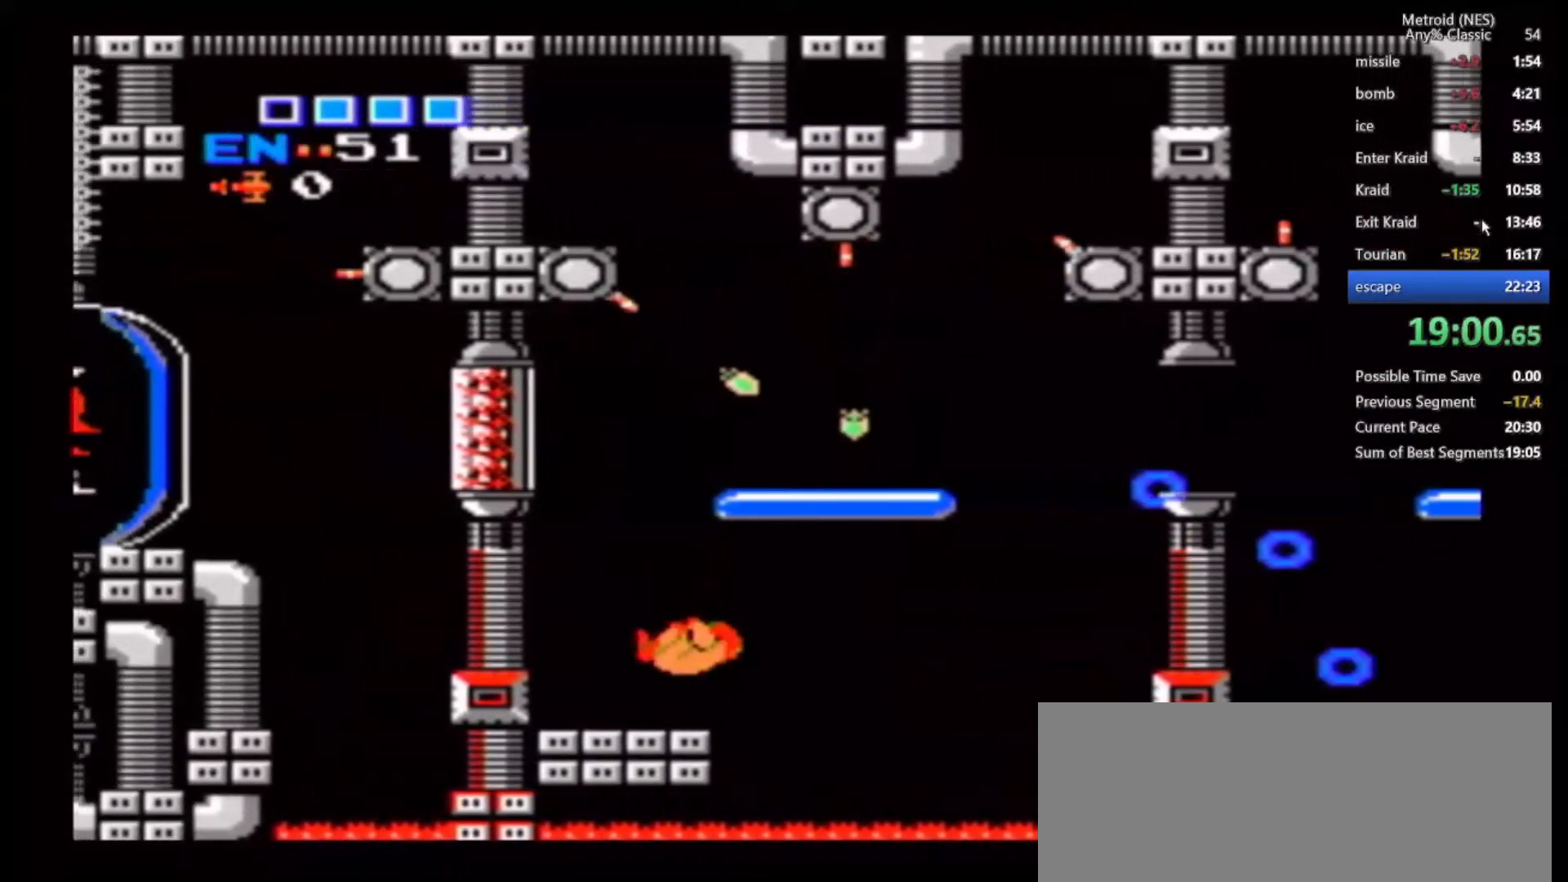
{"dt_ms": 500, "buttons": ["B"], "left_stick": "right", "right_stick": "center", "events": [[117, "B", "down"], [483, "left_stick", "right"]]}
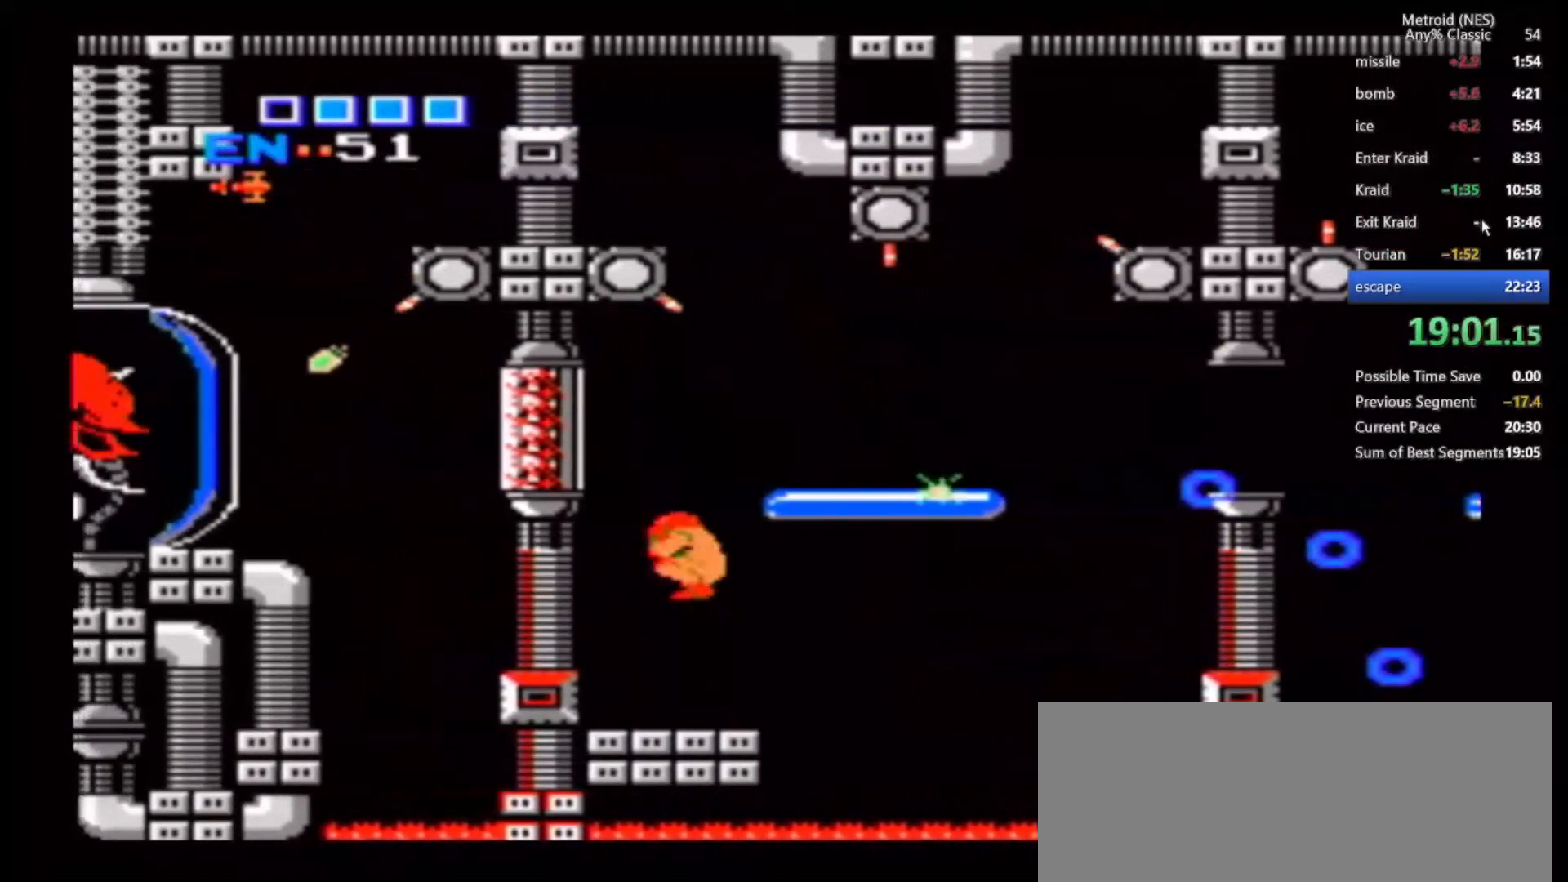
{"dt_ms": 1000, "buttons": ["A"], "left_stick": "left", "right_stick": "center", "events": [[417, "B", "up"], [517, "left_stick", "left"], [733, "A", "down"], [733, "left_stick", "center"], [800, "A", "up"], [883, "A", "down"], [883, "left_stick", "left"], [933, "A", "up"], [1000, "A", "down"]]}
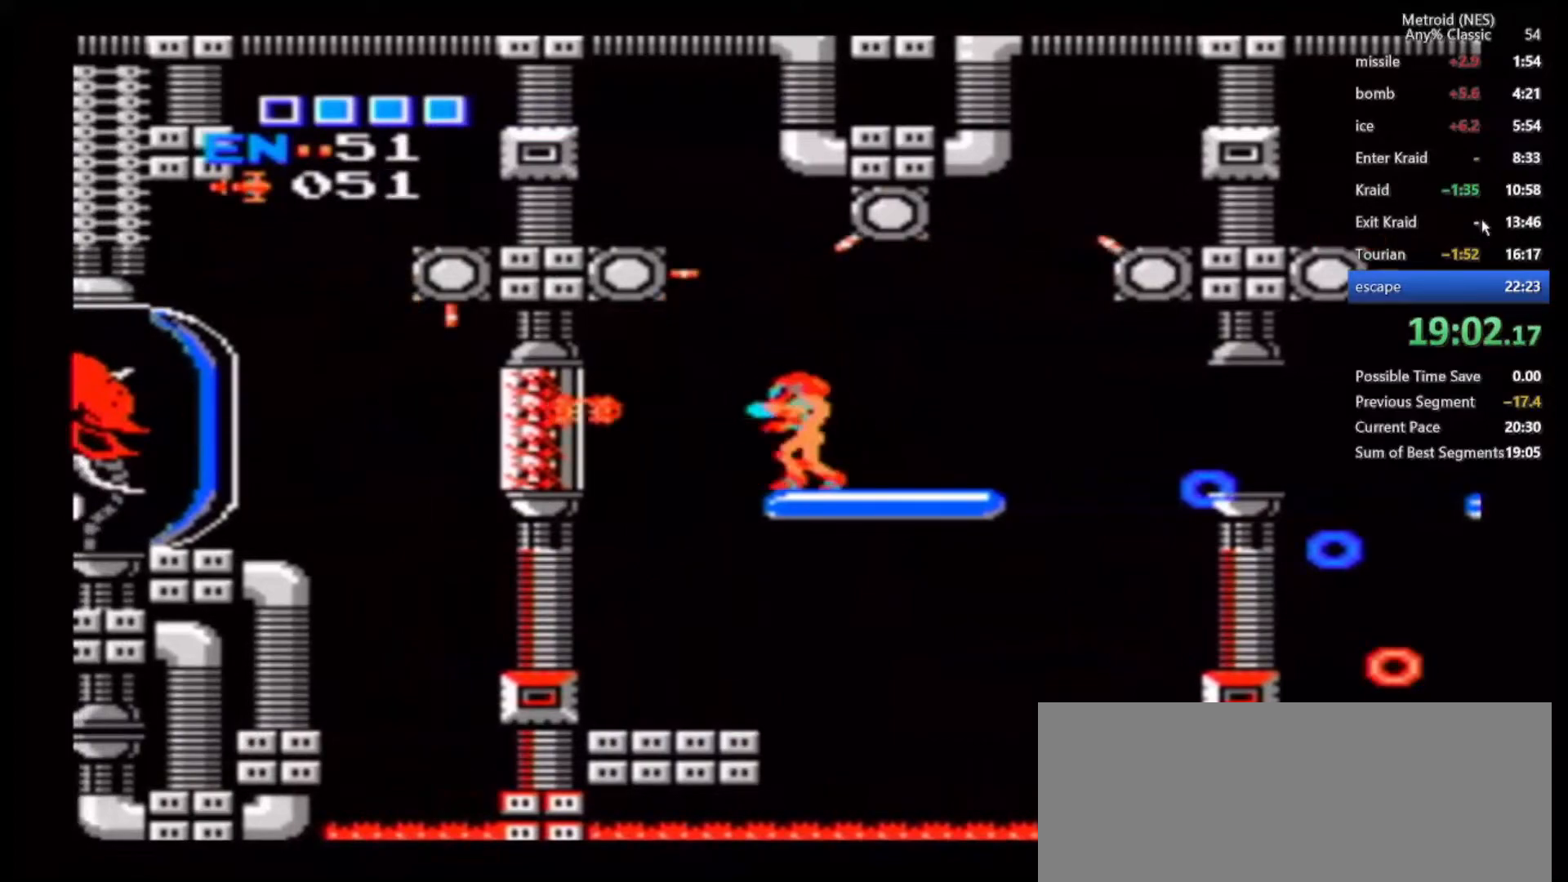
{"dt_ms": 500, "buttons": ["A"], "left_stick": "center", "right_stick": "center", "events": [[33, "left_stick", "center"], [200, "A", "up"], [200, "left_stick", "left"], [250, "A", "down"], [317, "left_stick", "center"], [433, "A", "up"], [500, "A", "down"]]}
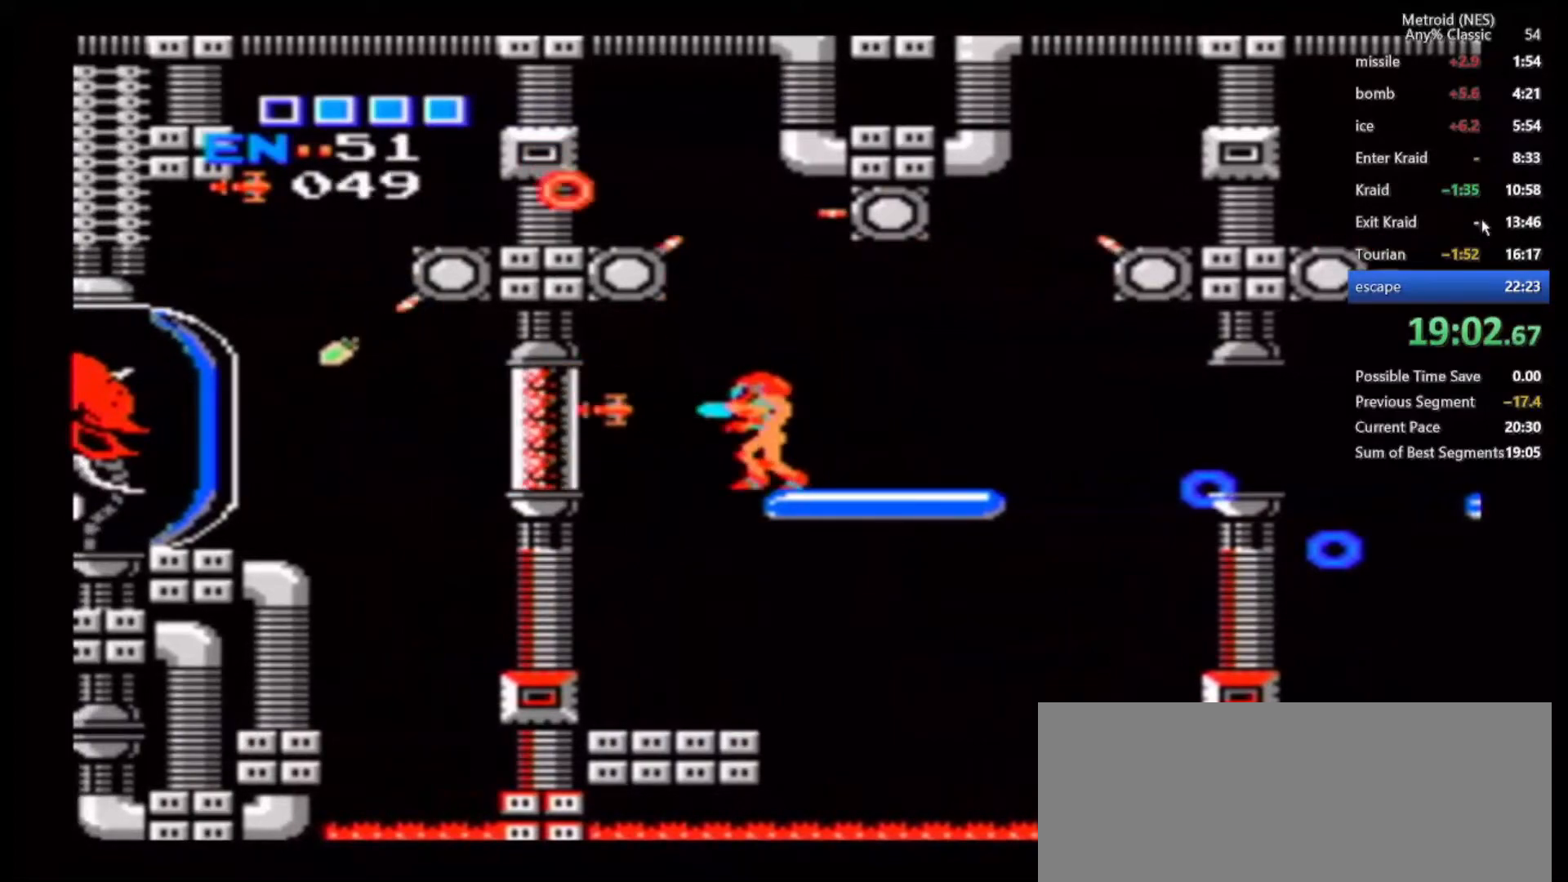
{"dt_ms": 500, "buttons": ["A"], "left_stick": "center", "right_stick": "center", "events": [[83, "A", "up"], [150, "A", "down"], [200, "A", "up"], [267, "A", "down"], [333, "A", "up"], [383, "A", "down"], [433, "A", "up"], [500, "A", "down"]]}
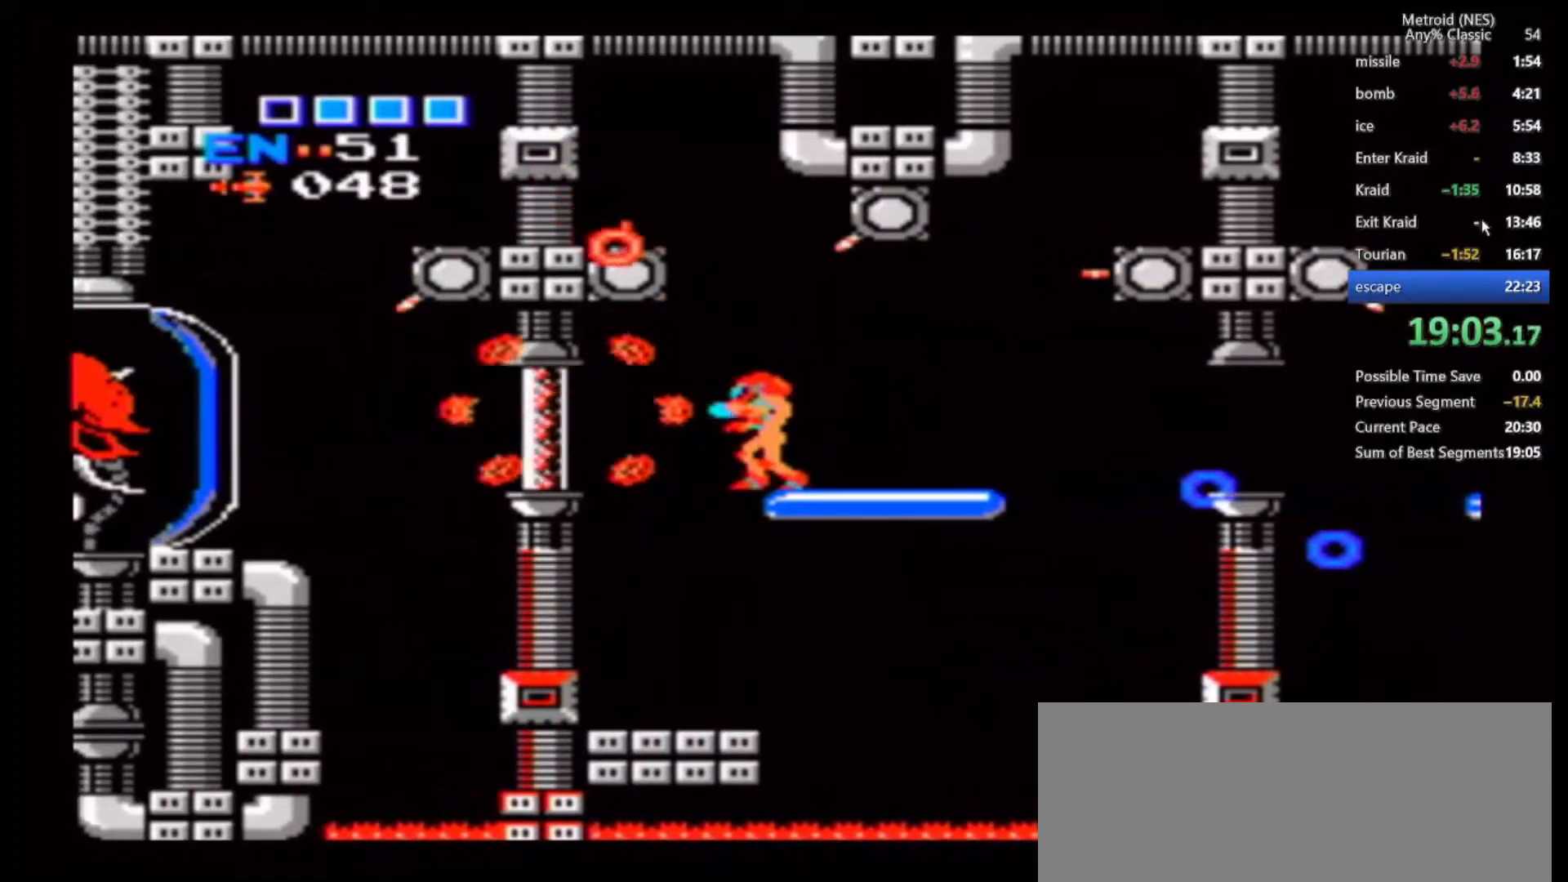
{"dt_ms": 500, "buttons": [], "left_stick": "down-right", "right_stick": "center", "events": [[83, "A", "up"], [133, "A", "down"], [317, "A", "up"], [483, "left_stick", "down-right"]]}
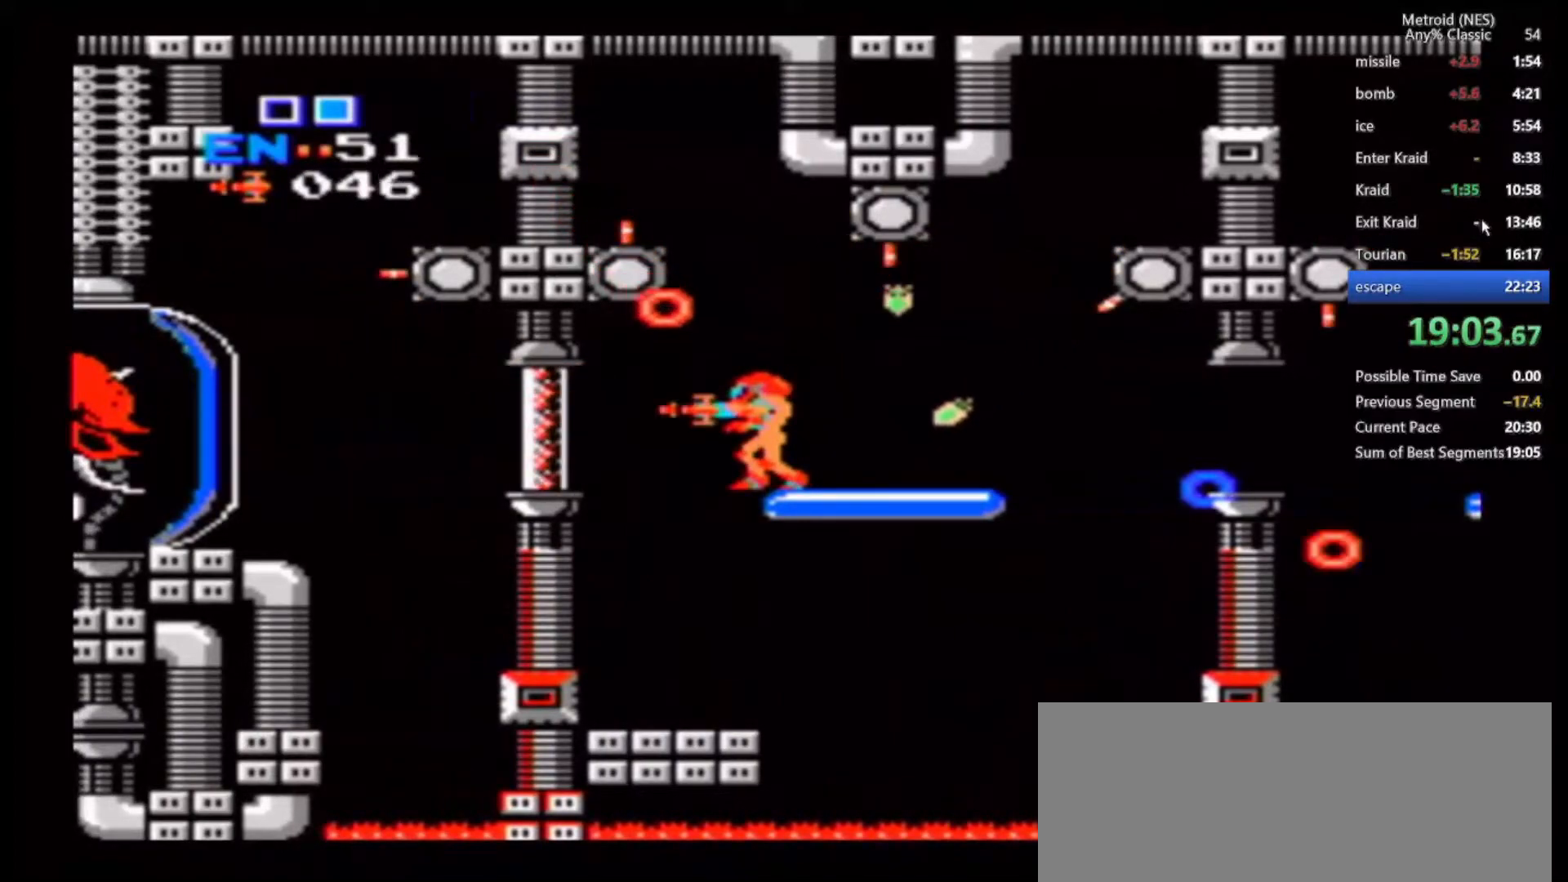
{"dt_ms": 500, "buttons": [], "left_stick": "left", "right_stick": "center", "events": [[50, "left_stick", "down-left"], [100, "left_stick", "left"]]}
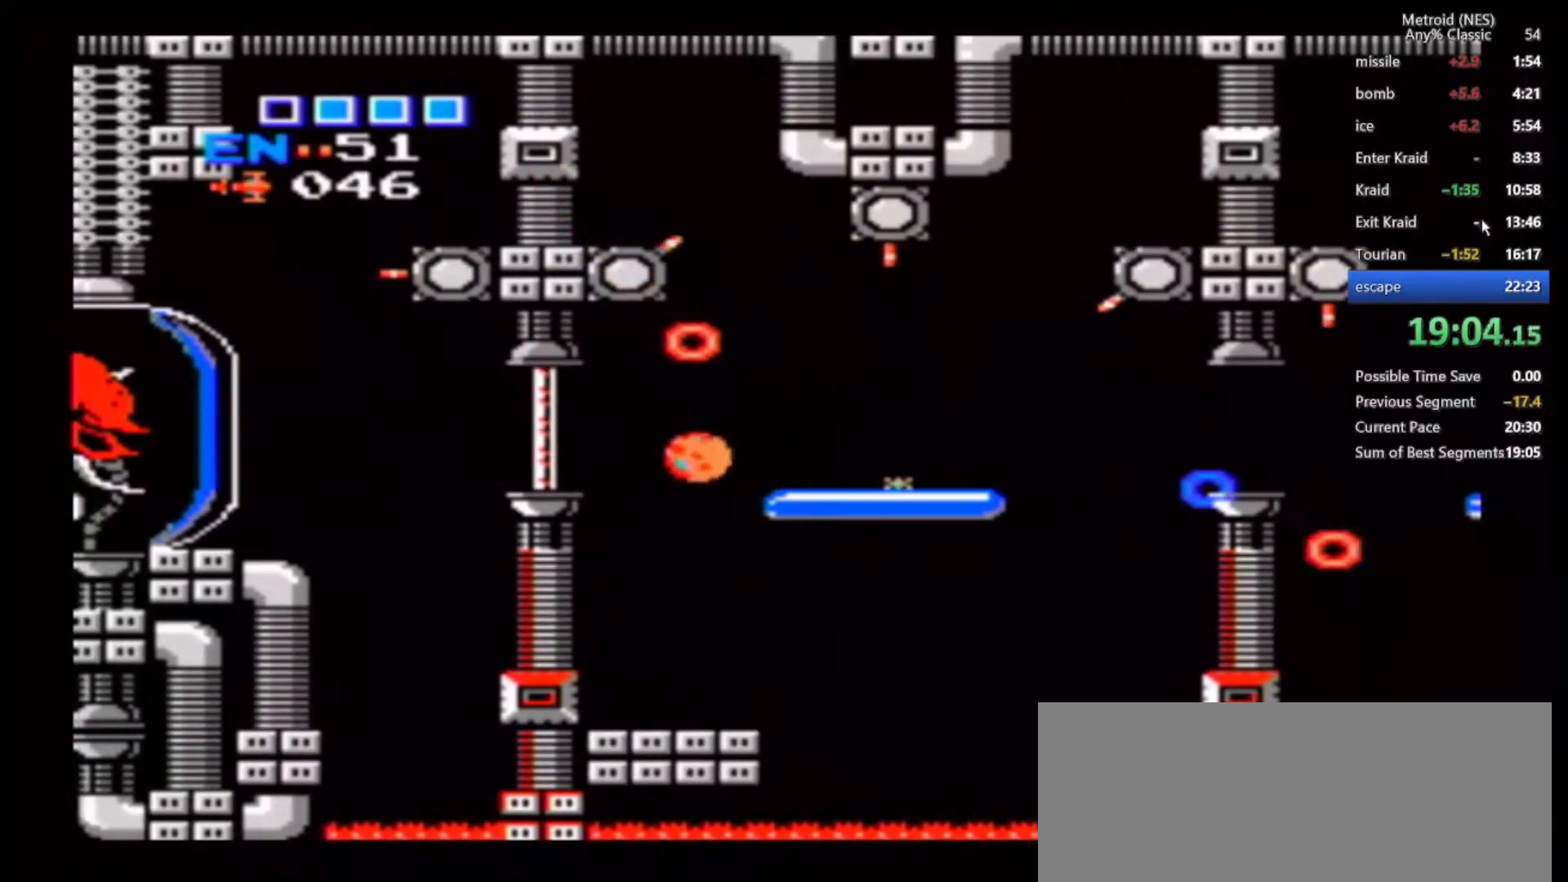
{"dt_ms": 500, "buttons": ["B"], "left_stick": "left", "right_stick": "center", "events": [[167, "left_stick", "center"], [233, "B", "down"], [300, "B", "up"], [400, "B", "down"], [483, "left_stick", "left"]]}
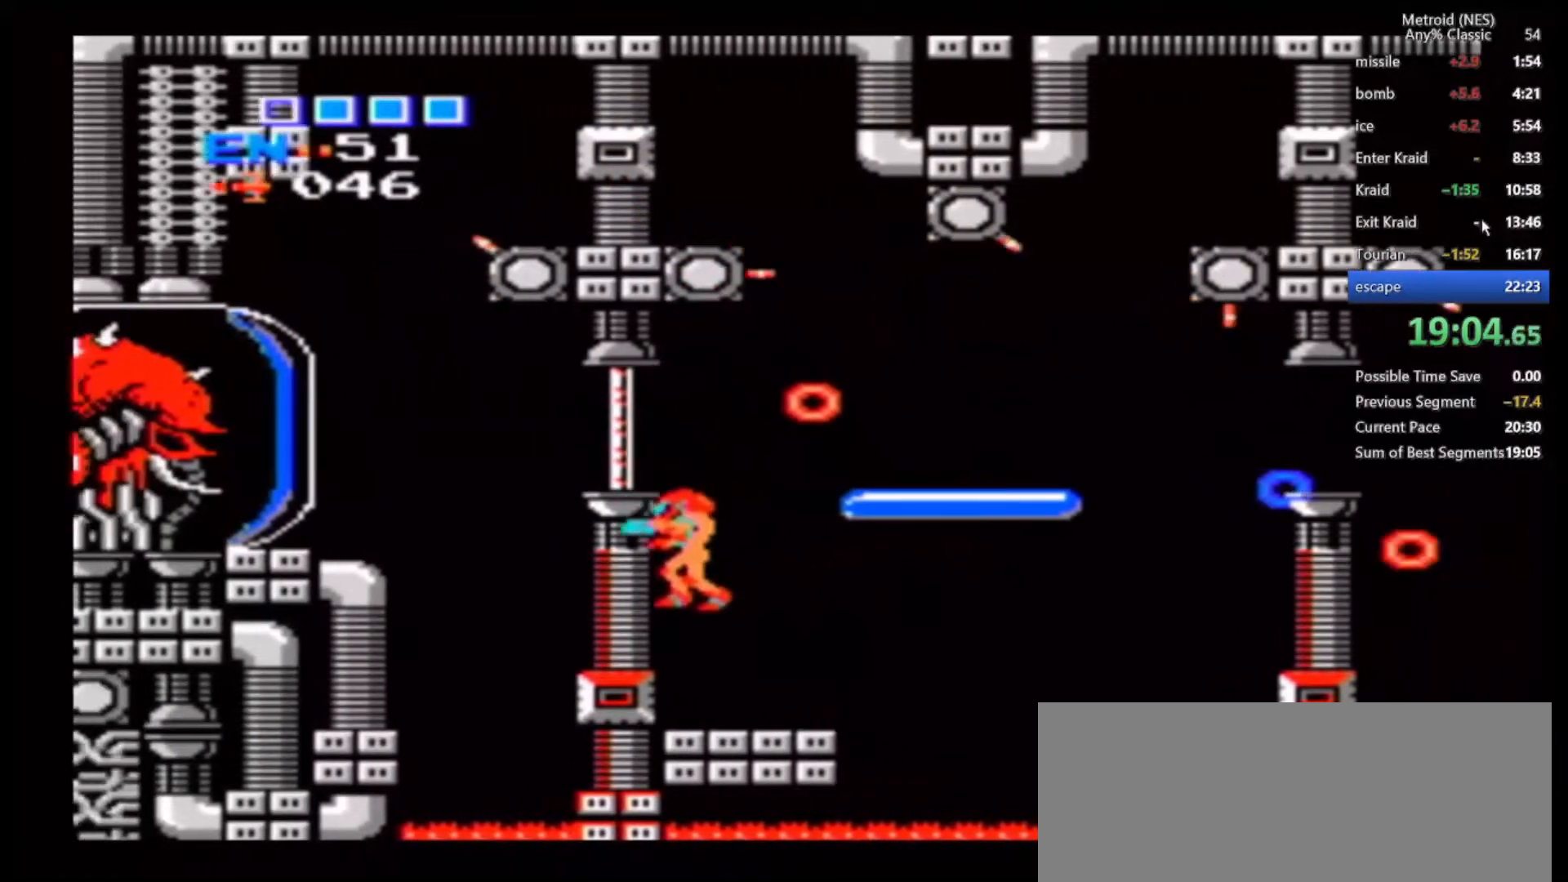
{"dt_ms": 500, "buttons": [], "left_stick": "left", "right_stick": "center", "events": [[150, "A", "down"], [267, "A", "up"], [333, "A", "down"], [367, "B", "up"], [433, "A", "up"]]}
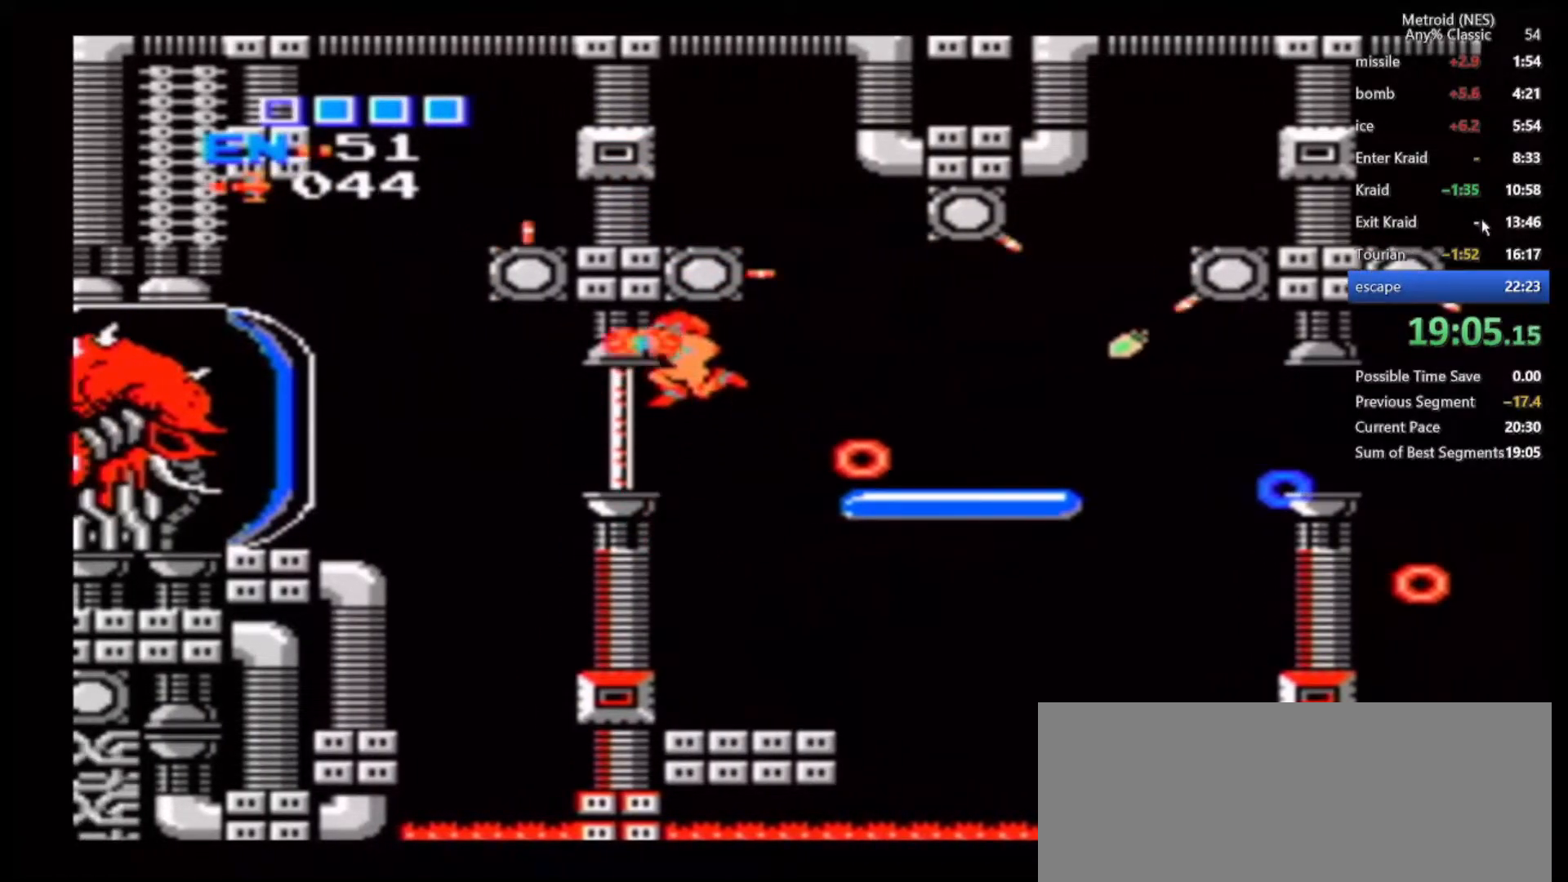
{"dt_ms": 500, "buttons": [], "left_stick": "left", "right_stick": "center", "events": [[233, "A", "down"], [283, "A", "up"], [333, "A", "down"], [433, "A", "up"]]}
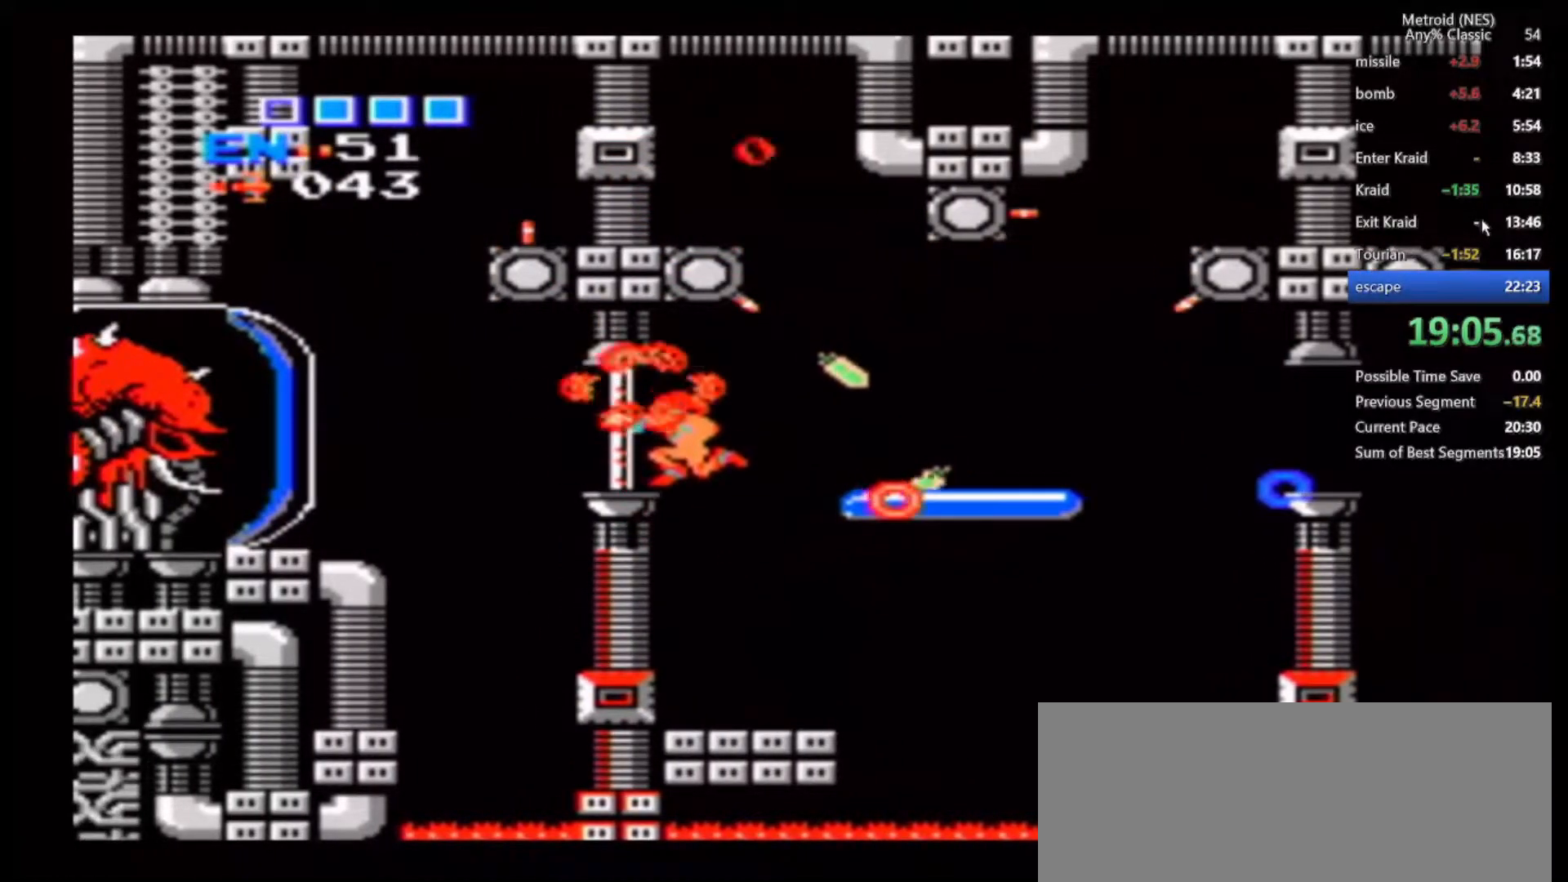
{"dt_ms": 500, "buttons": [], "left_stick": "center", "right_stick": "center", "events": [[117, "A", "down"], [167, "A", "up"], [283, "left_stick", "center"]]}
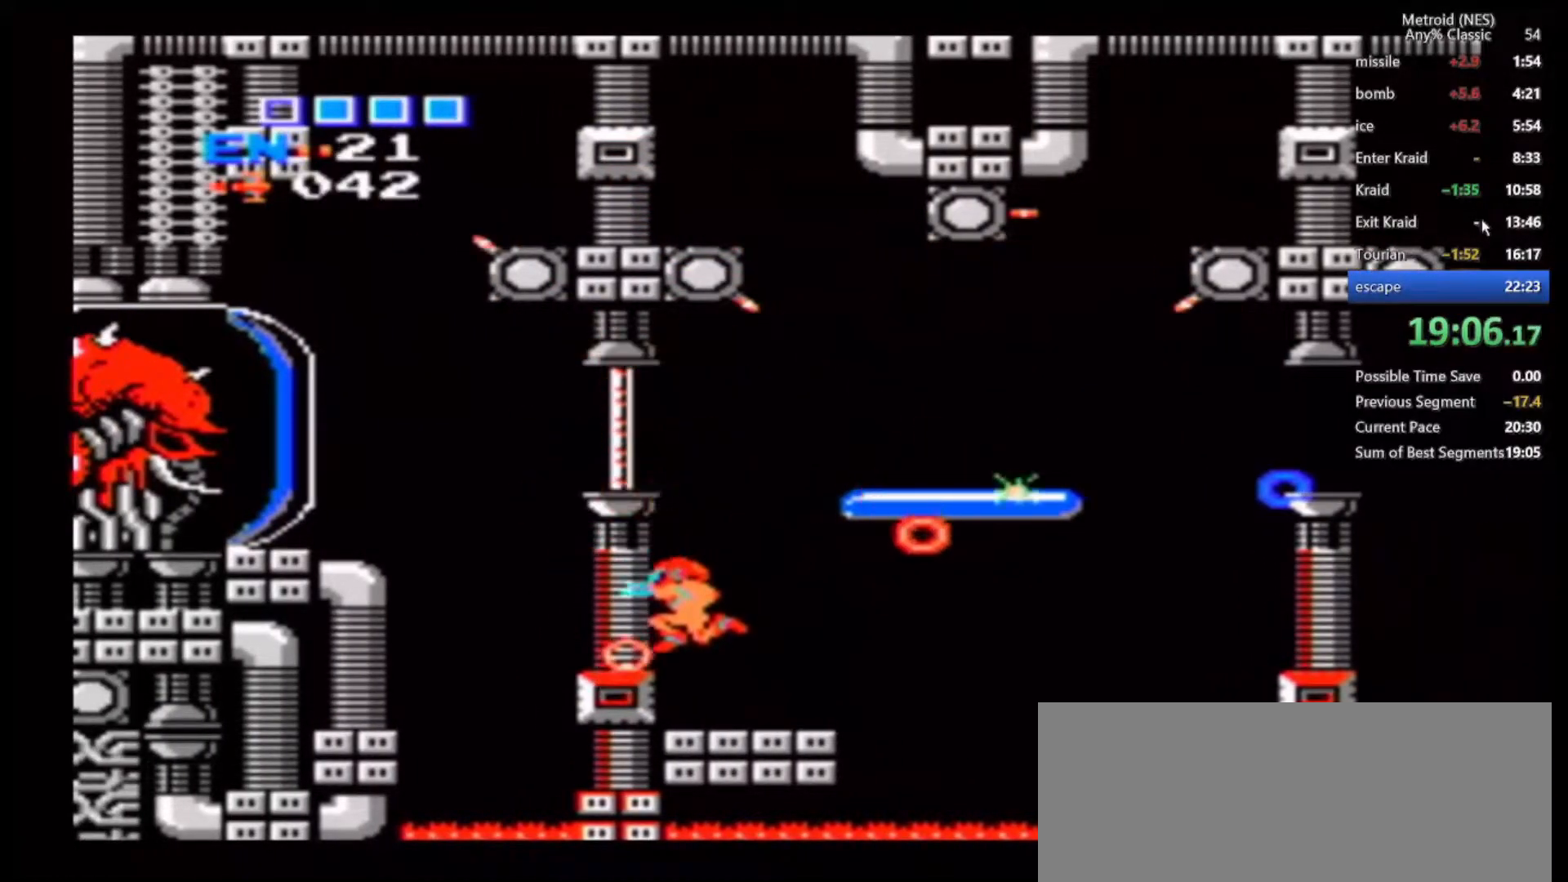
{"dt_ms": 500, "buttons": ["B"], "left_stick": "left", "right_stick": "center", "events": [[67, "left_stick", "left"], [267, "B", "down"]]}
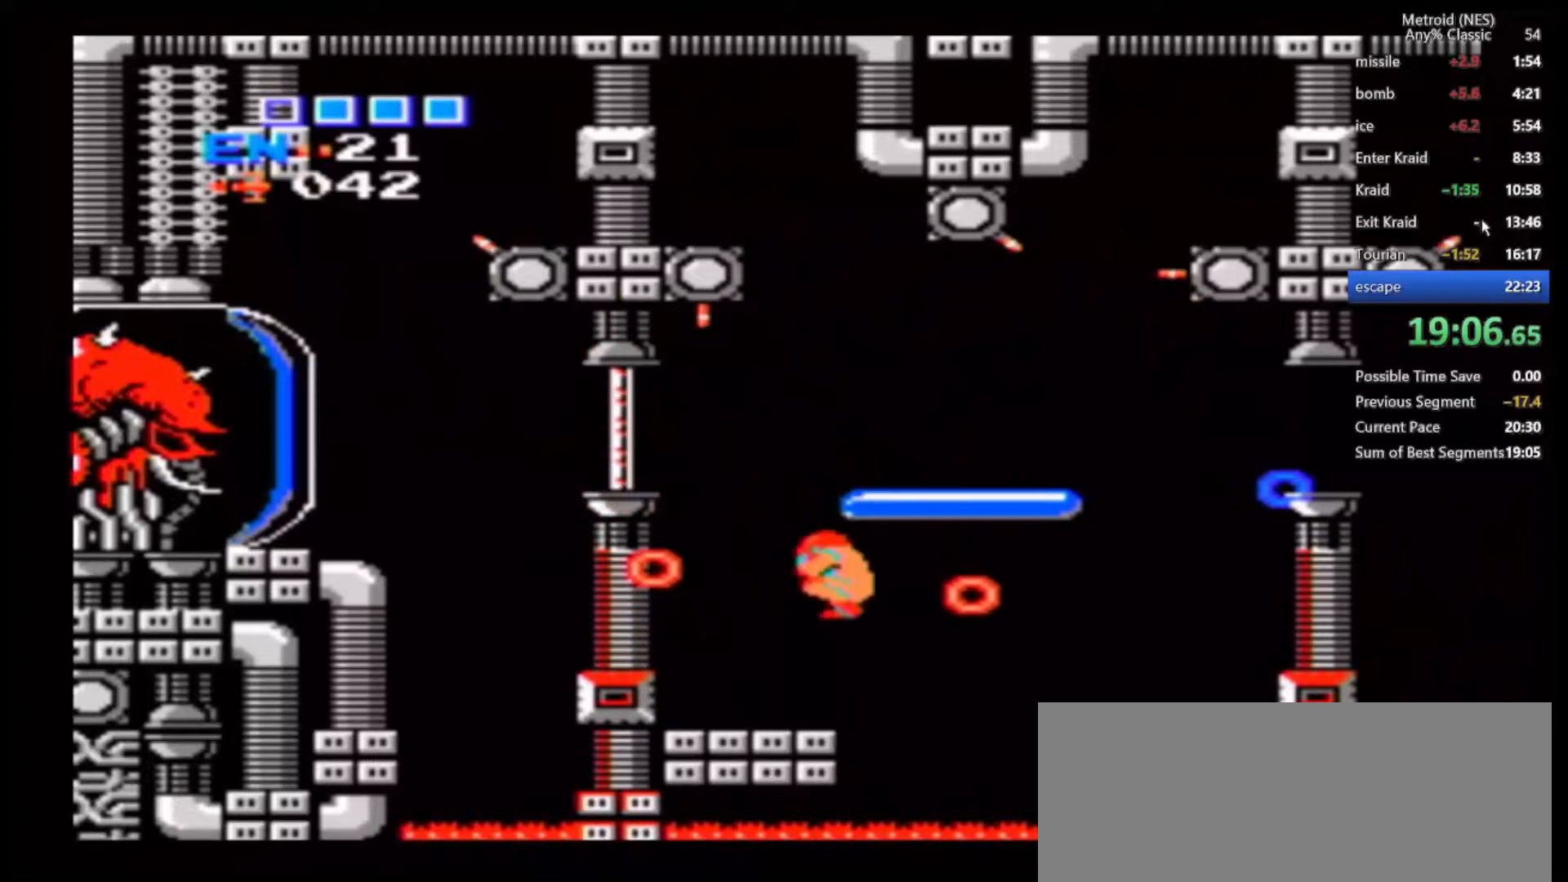
{"dt_ms": 500, "buttons": [], "left_stick": "left", "right_stick": "center", "events": [[233, "A", "down"], [333, "A", "up"], [350, "B", "up"]]}
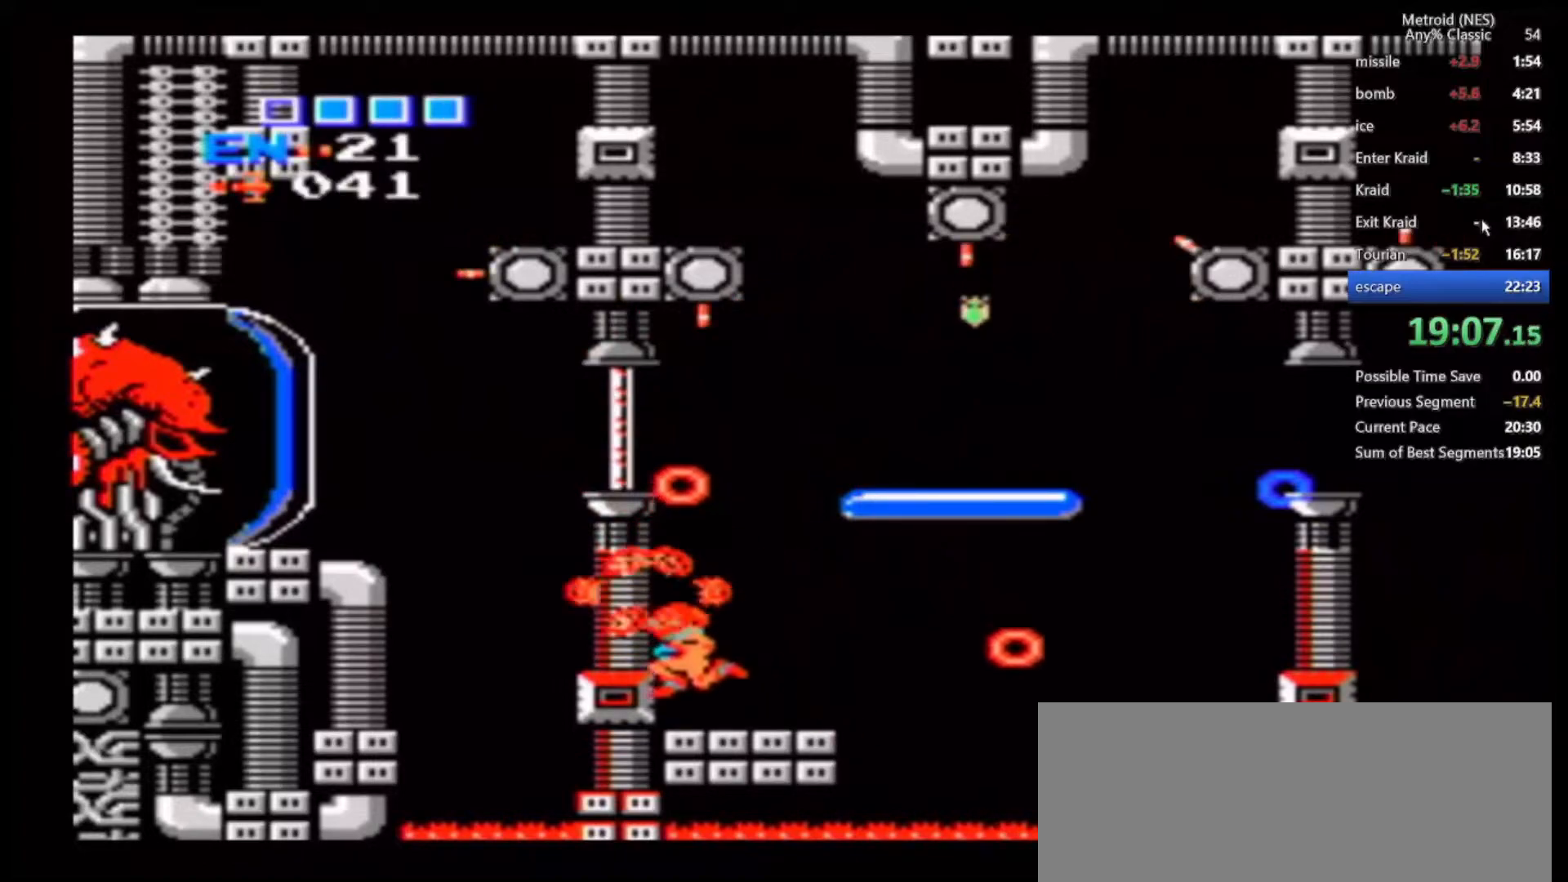
{"dt_ms": 500, "buttons": ["B"], "left_stick": "left", "right_stick": "center", "events": [[67, "B", "down"]]}
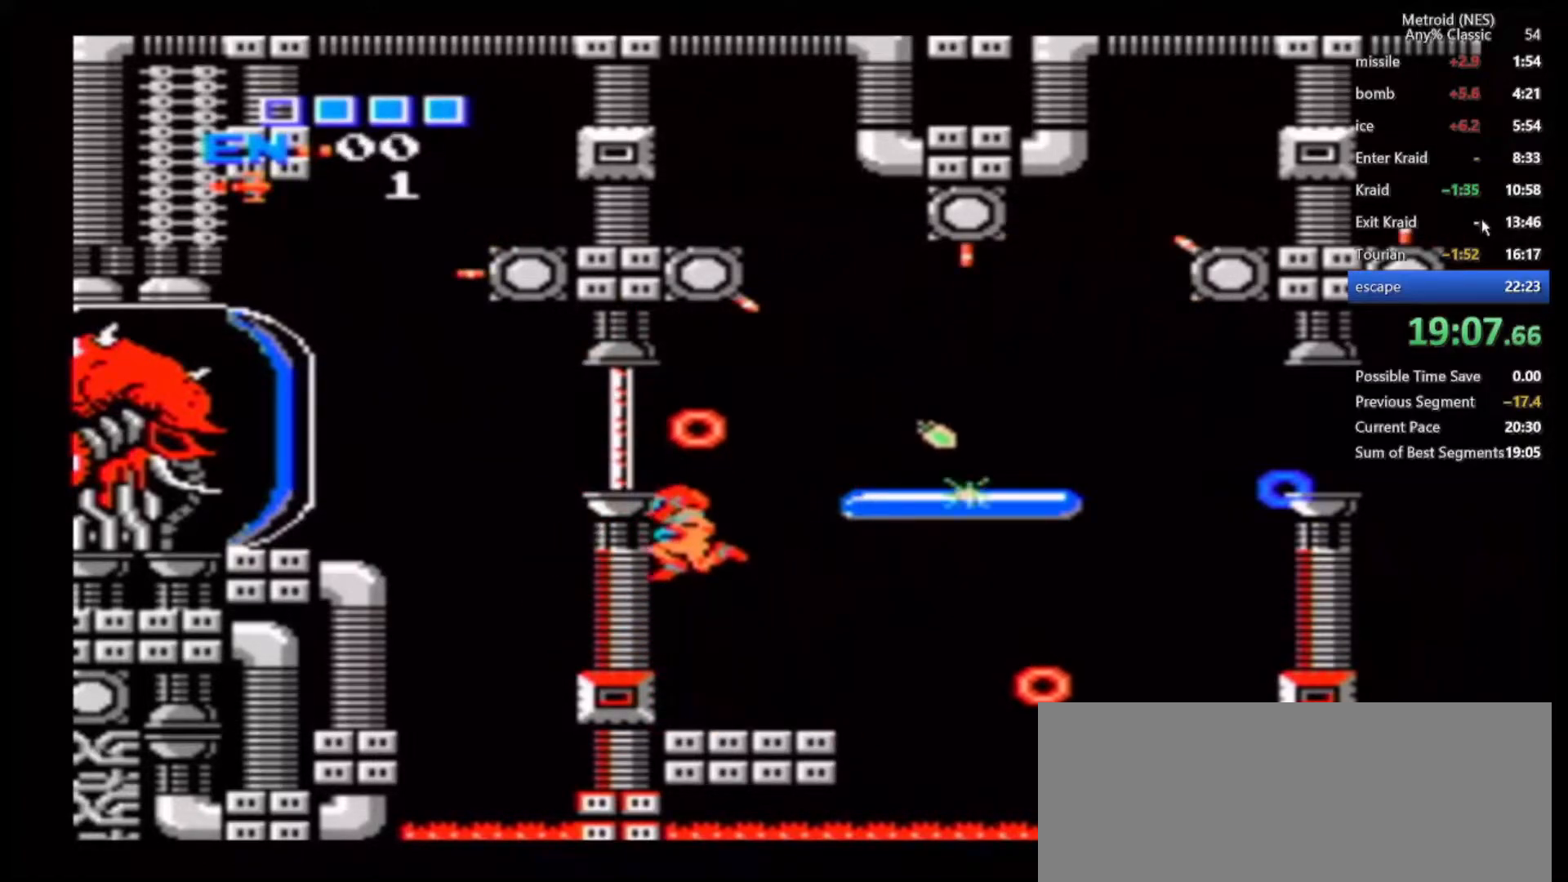
{"dt_ms": 500, "buttons": ["A"], "left_stick": "left", "right_stick": "center", "events": [[250, "A", "down"], [267, "B", "up"]]}
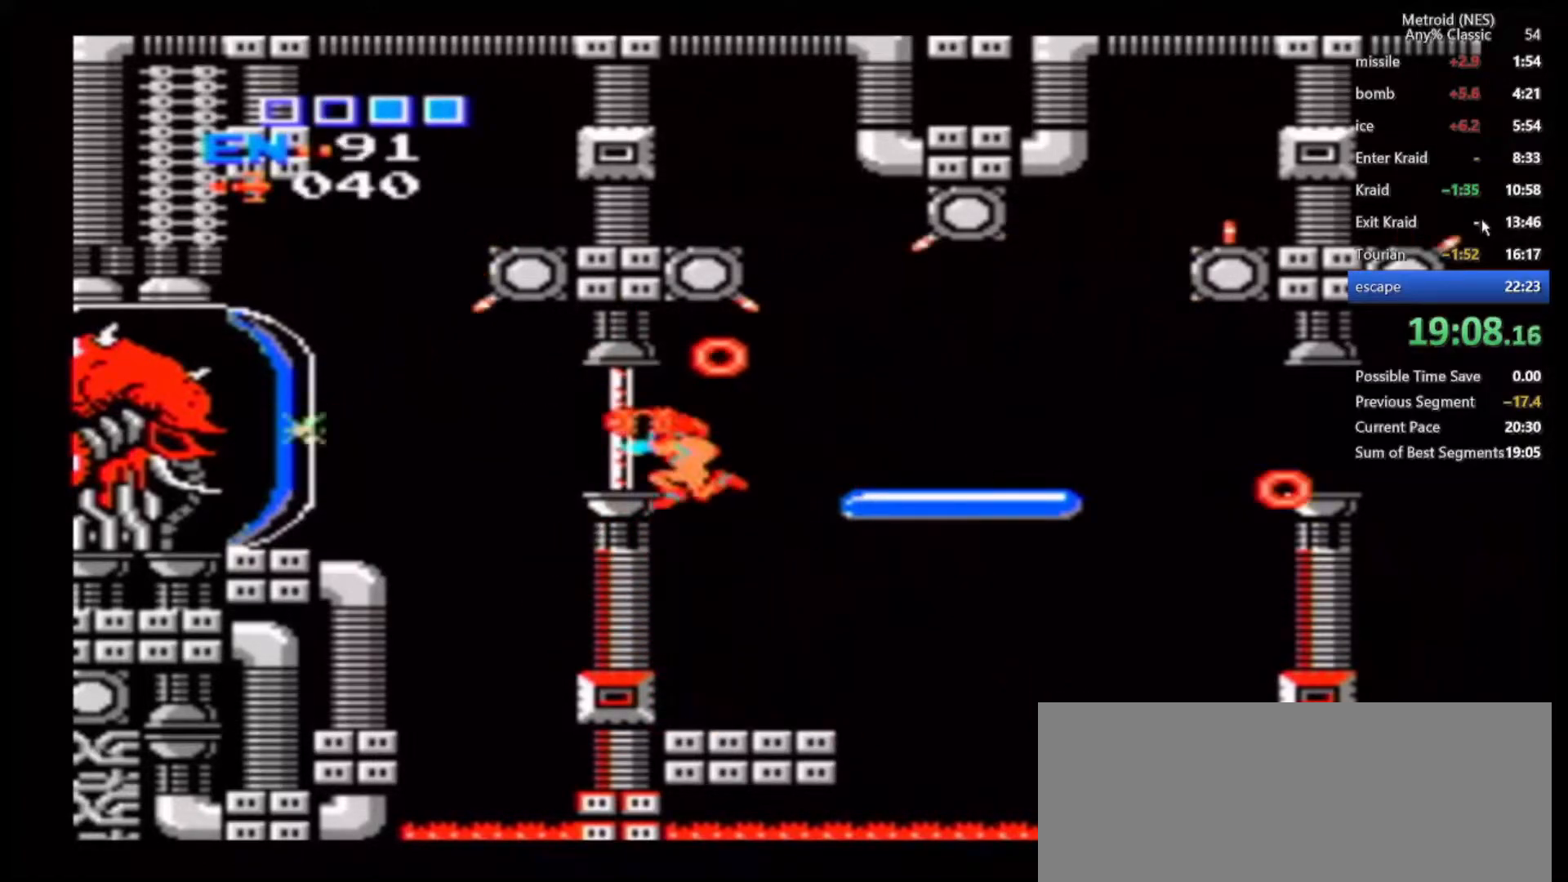
{"dt_ms": 500, "buttons": ["B"], "left_stick": "left", "right_stick": "center", "events": [[17, "A", "up"], [67, "A", "down"], [117, "A", "up"], [267, "left_stick", "center"], [383, "B", "down"], [483, "left_stick", "left"]]}
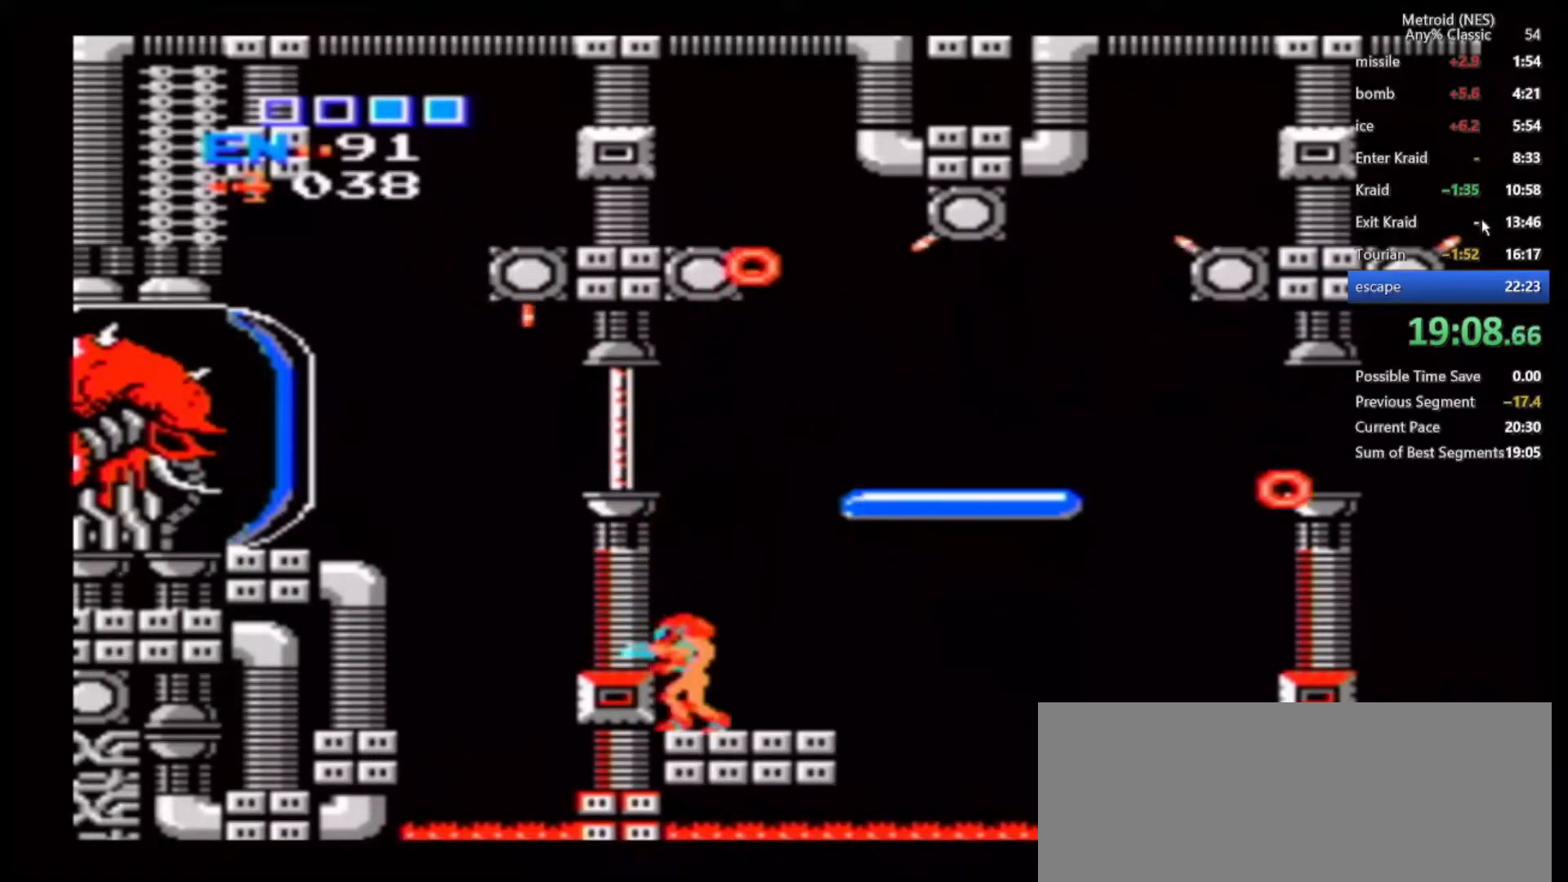
{"dt_ms": 500, "buttons": [], "left_stick": "left", "right_stick": "center", "events": [[283, "A", "down"], [367, "A", "up"], [400, "B", "up"]]}
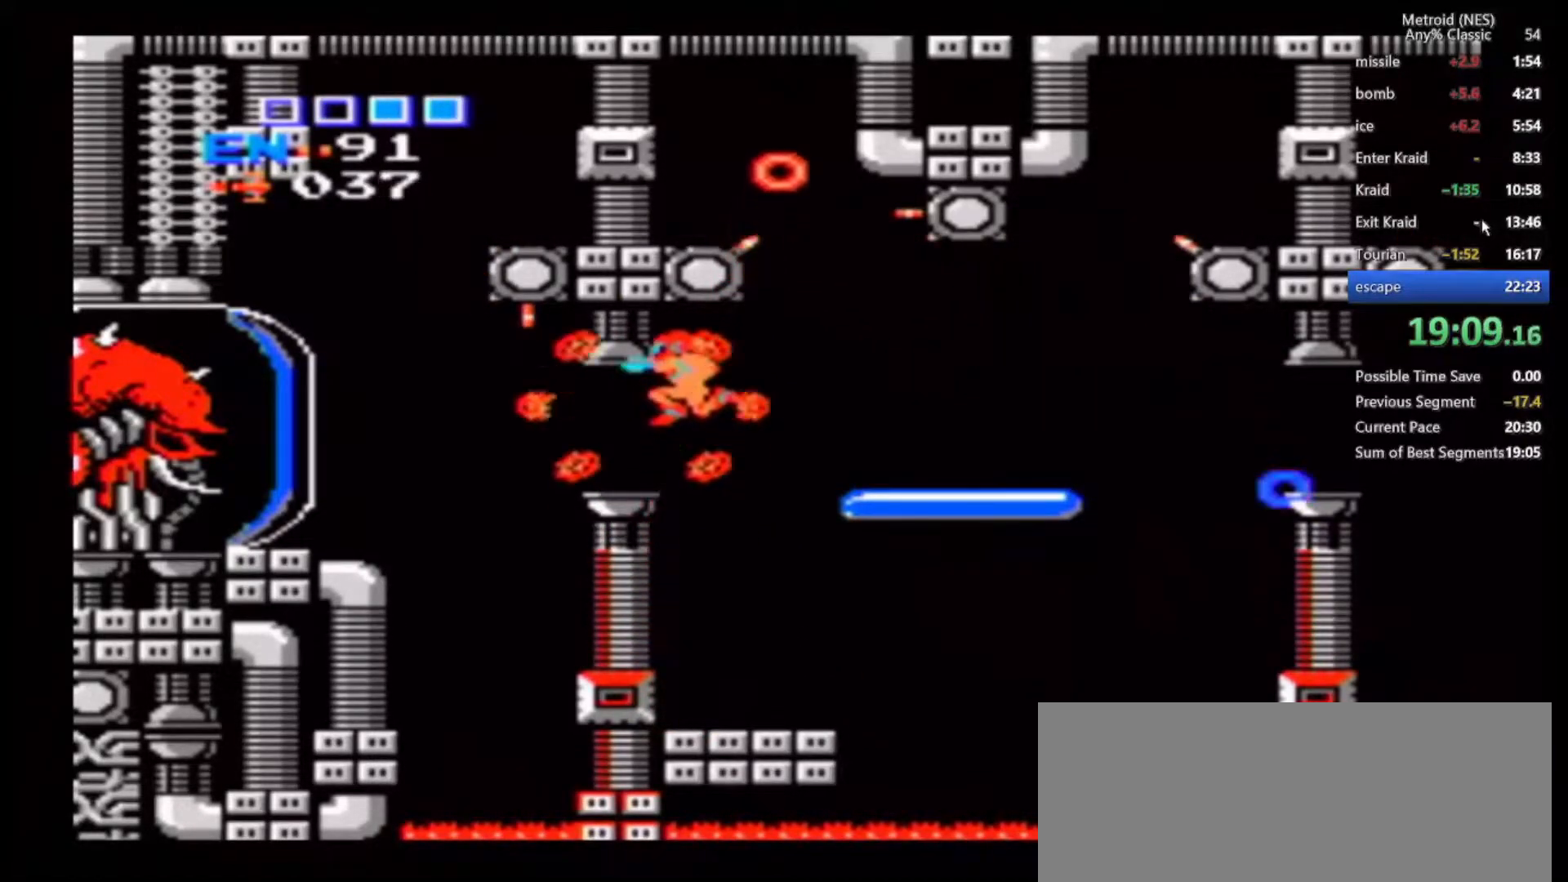
{"dt_ms": 500, "buttons": ["A"], "left_stick": "center", "right_stick": "center", "events": [[300, "A", "down"], [367, "A", "up"], [367, "left_stick", "center"], [433, "A", "down"]]}
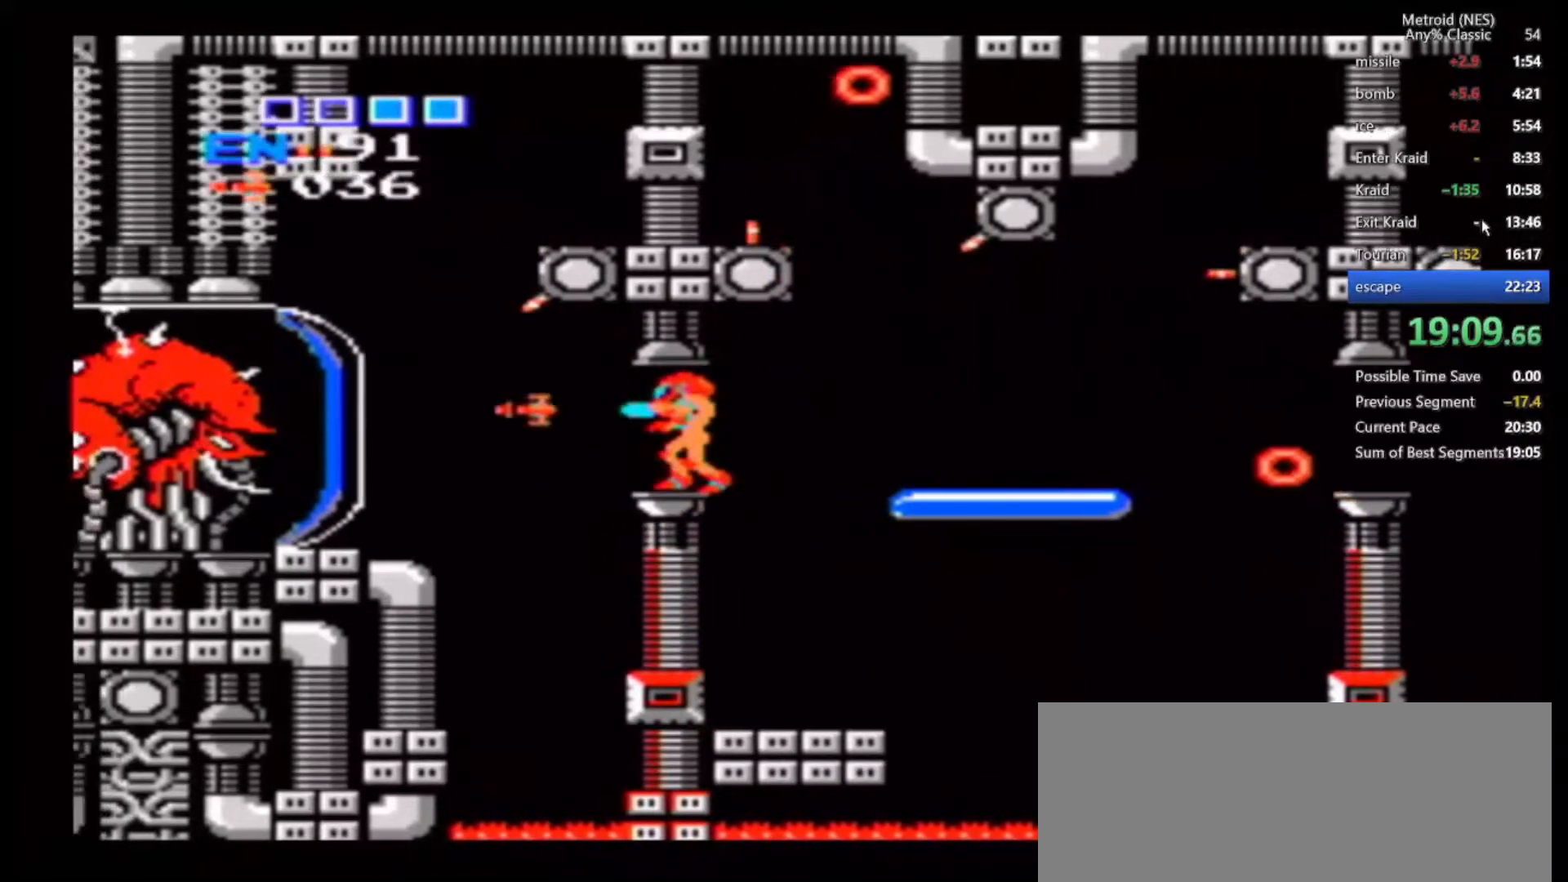
{"dt_ms": 500, "buttons": ["A"], "left_stick": "center", "right_stick": "center", "events": [[17, "A", "up"], [33, "left_stick", "left"], [67, "A", "down"], [133, "A", "up"], [133, "left_stick", "center"], [233, "A", "down"], [283, "A", "up"], [333, "A", "down"], [383, "A", "up"], [450, "A", "down"]]}
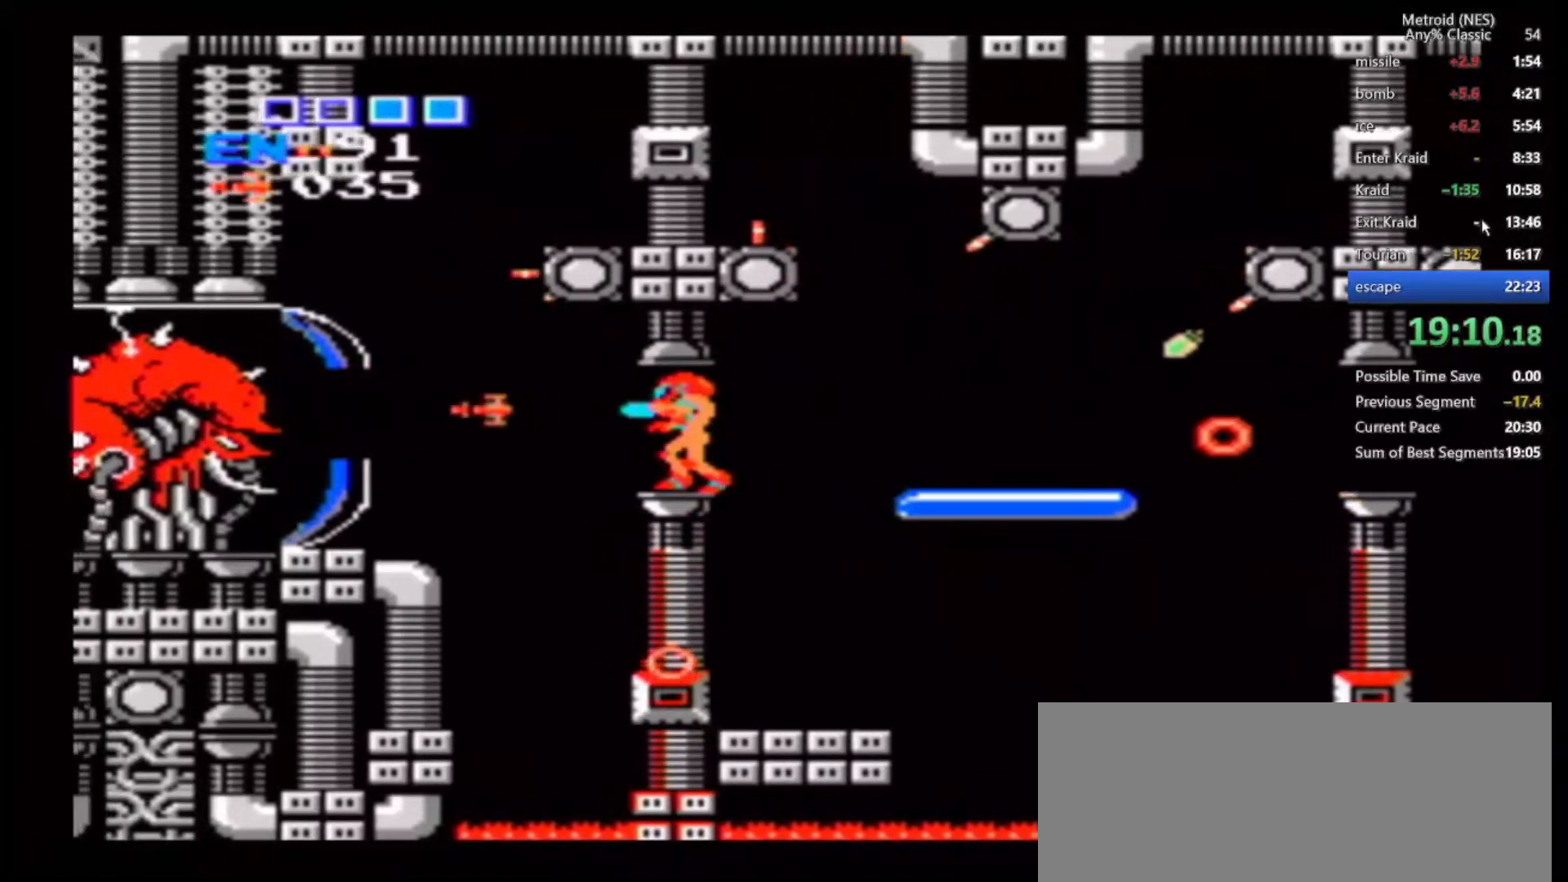
{"dt_ms": 500, "buttons": [], "left_stick": "right", "right_stick": "center", "events": [[17, "A", "up"], [250, "left_stick", "right"]]}
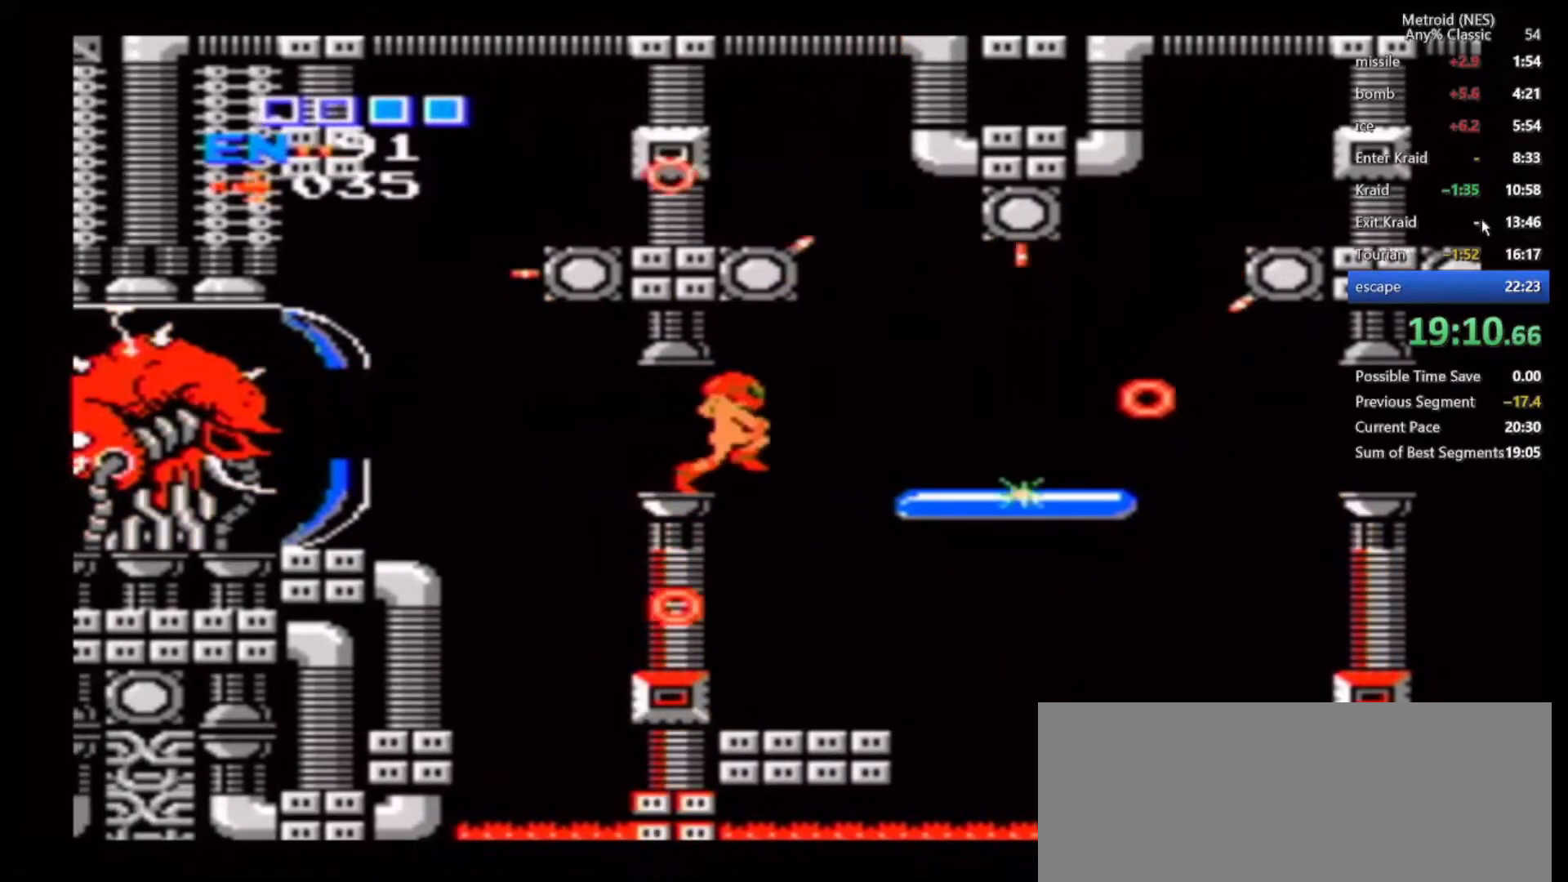
{"dt_ms": 500, "buttons": [], "left_stick": "center", "right_stick": "center", "events": [[183, "left_stick", "left"], [317, "left_stick", "center"], [400, "A", "down"], [500, "A", "up"]]}
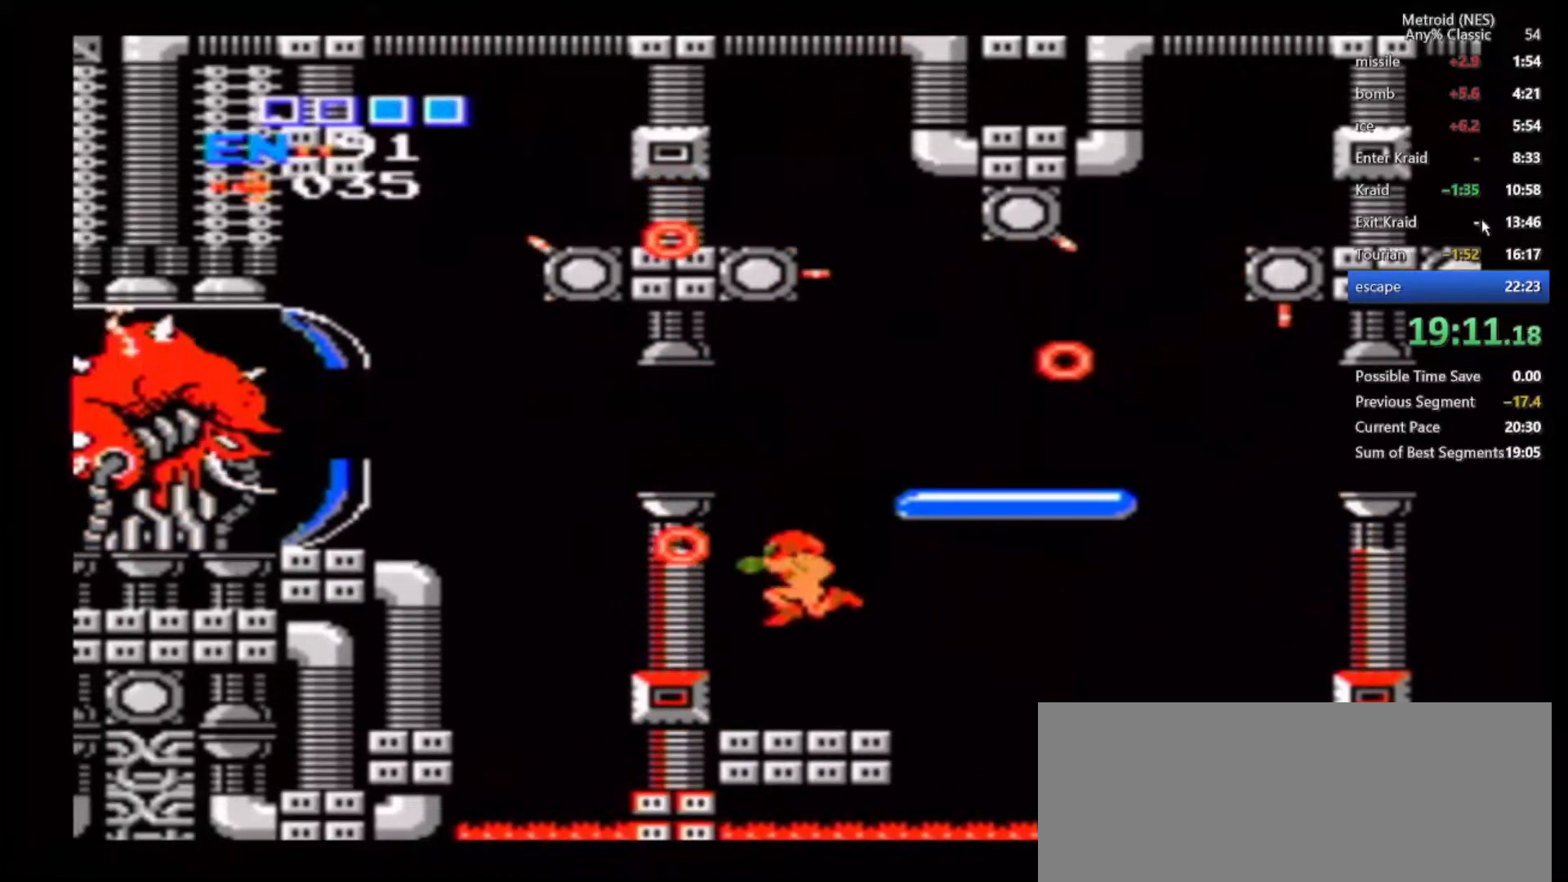
{"dt_ms": 1000, "buttons": [], "left_stick": "center", "right_stick": "center"}
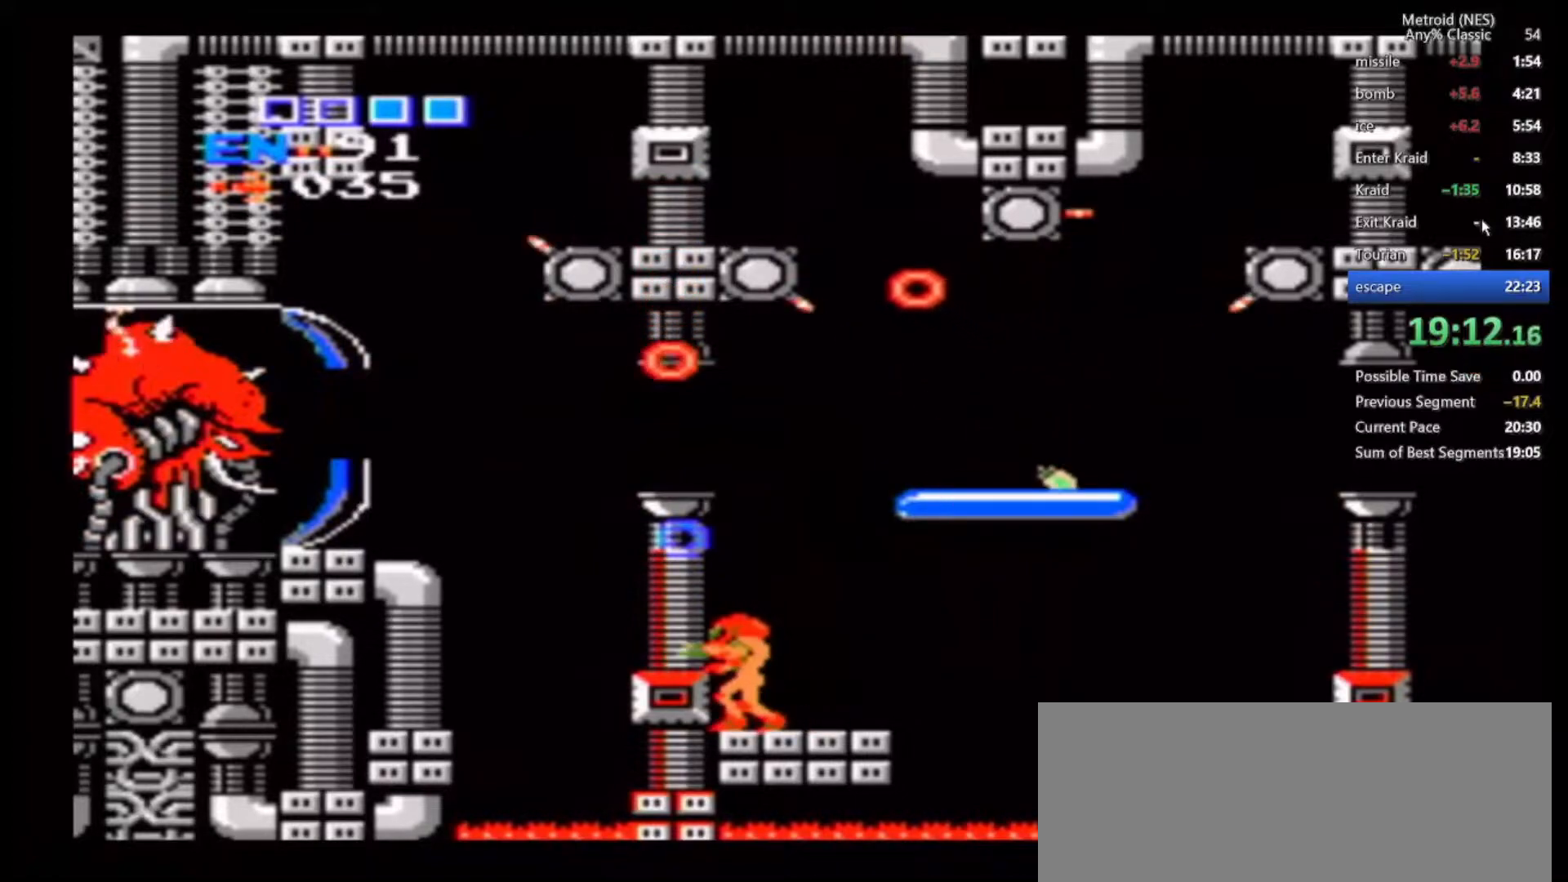
{"dt_ms": 500, "buttons": [], "left_stick": "center", "right_stick": "center", "events": [[100, "left_stick", "right"], [317, "left_stick", "center"]]}
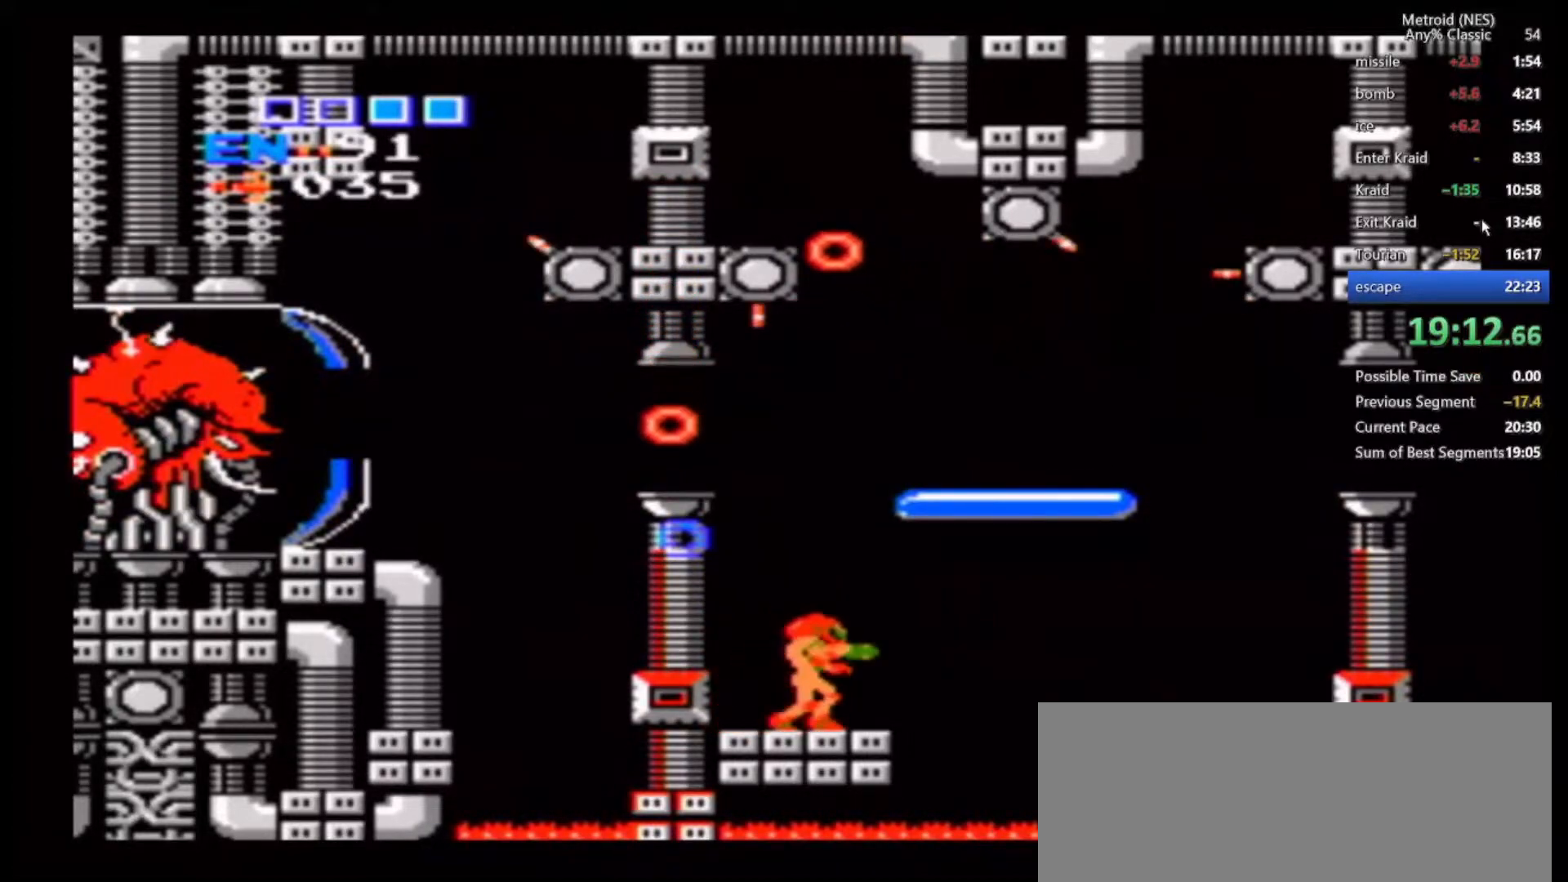
{"dt_ms": 500, "buttons": [], "left_stick": "center", "right_stick": "center"}
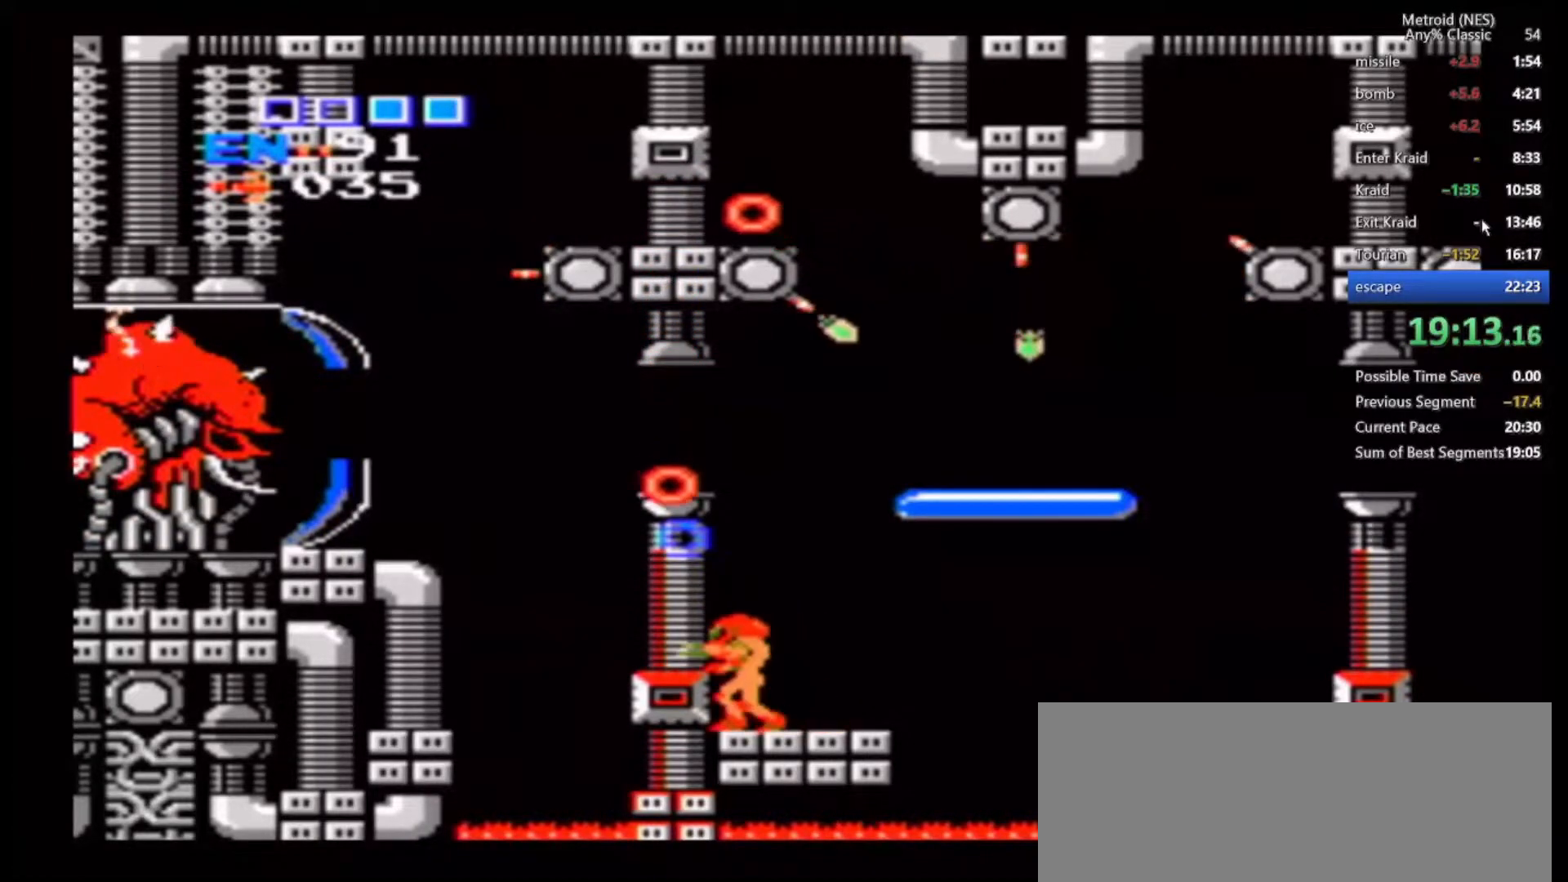
{"dt_ms": 500, "buttons": [], "left_stick": "center", "right_stick": "center", "events": []}